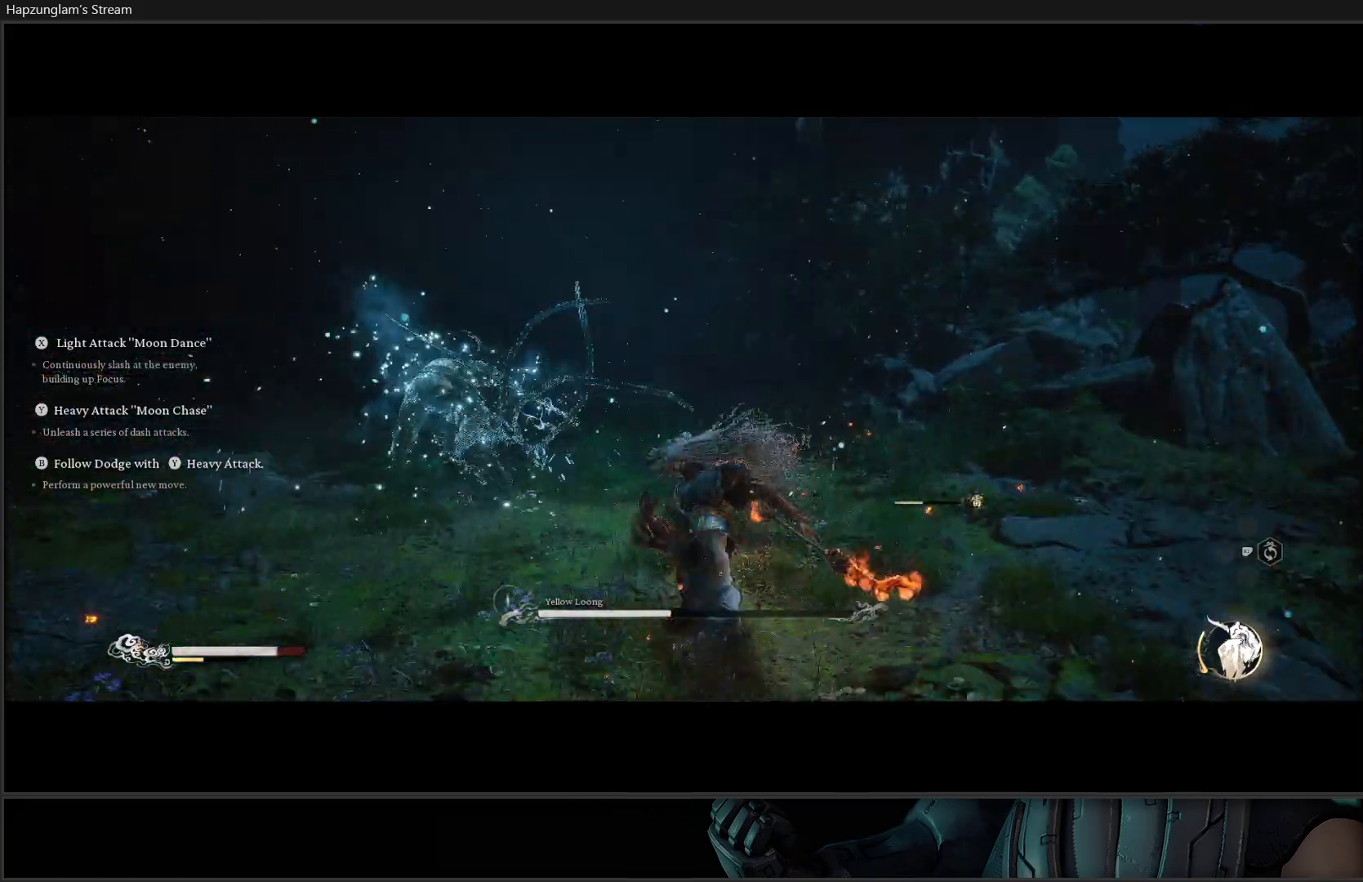
Gameplay with a controller (Xbox layout); each line is a JSON object with the inputs held at the frame after it. "events" lists button and stick changes between this image and that frame as [ms after this image, input, new state], when the widget could be followed in between. Not read: START.
{"buttons": ["B"], "left_stick": "up", "right_stick": "center", "events": [[117, "left_stick", "up-right"], [217, "B", "down"], [334, "B", "up"], [400, "B", "down"], [484, "left_stick", "up"]]}
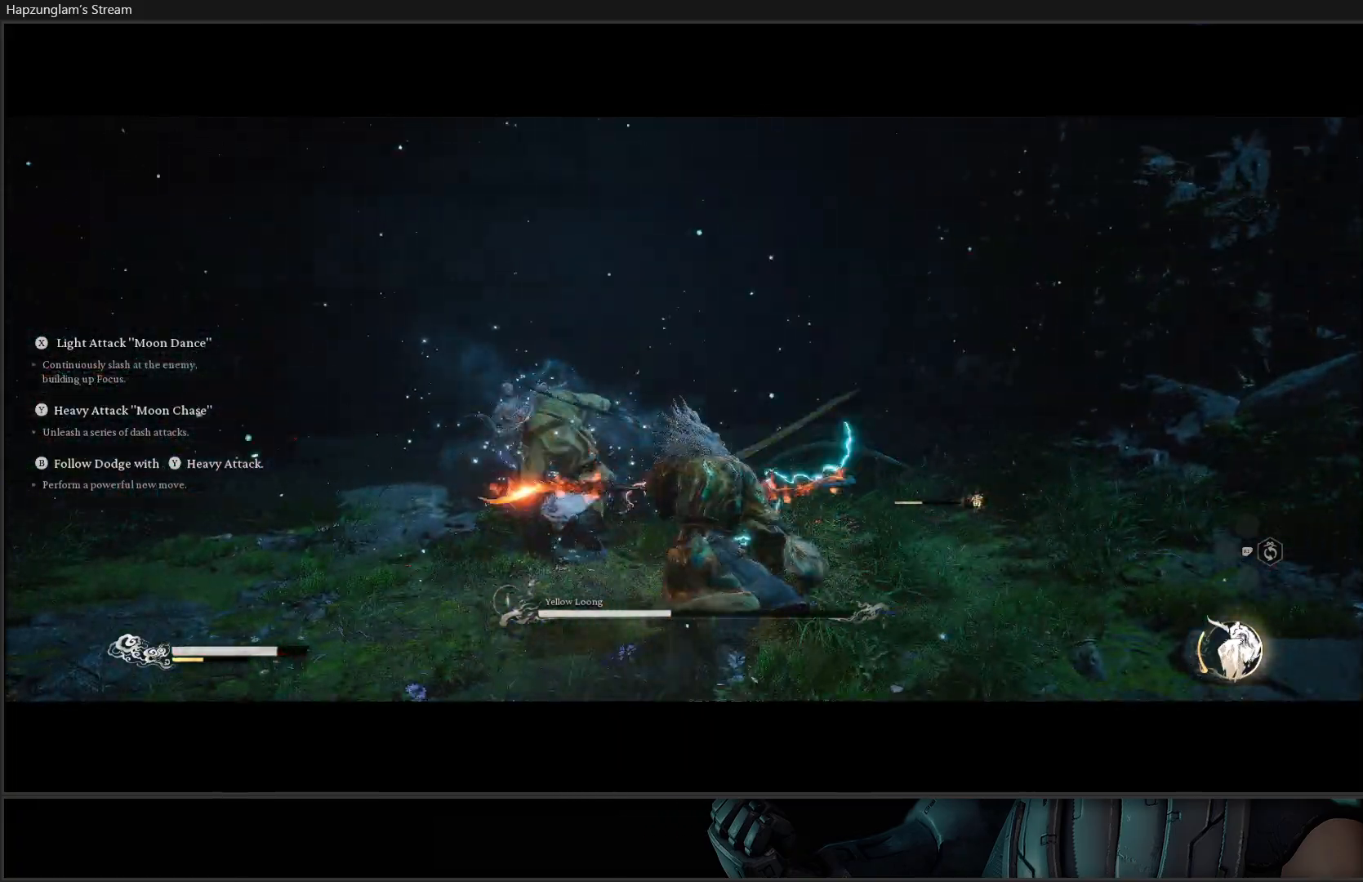
{"buttons": [], "left_stick": "up", "right_stick": "center", "events": [[34, "B", "up"]]}
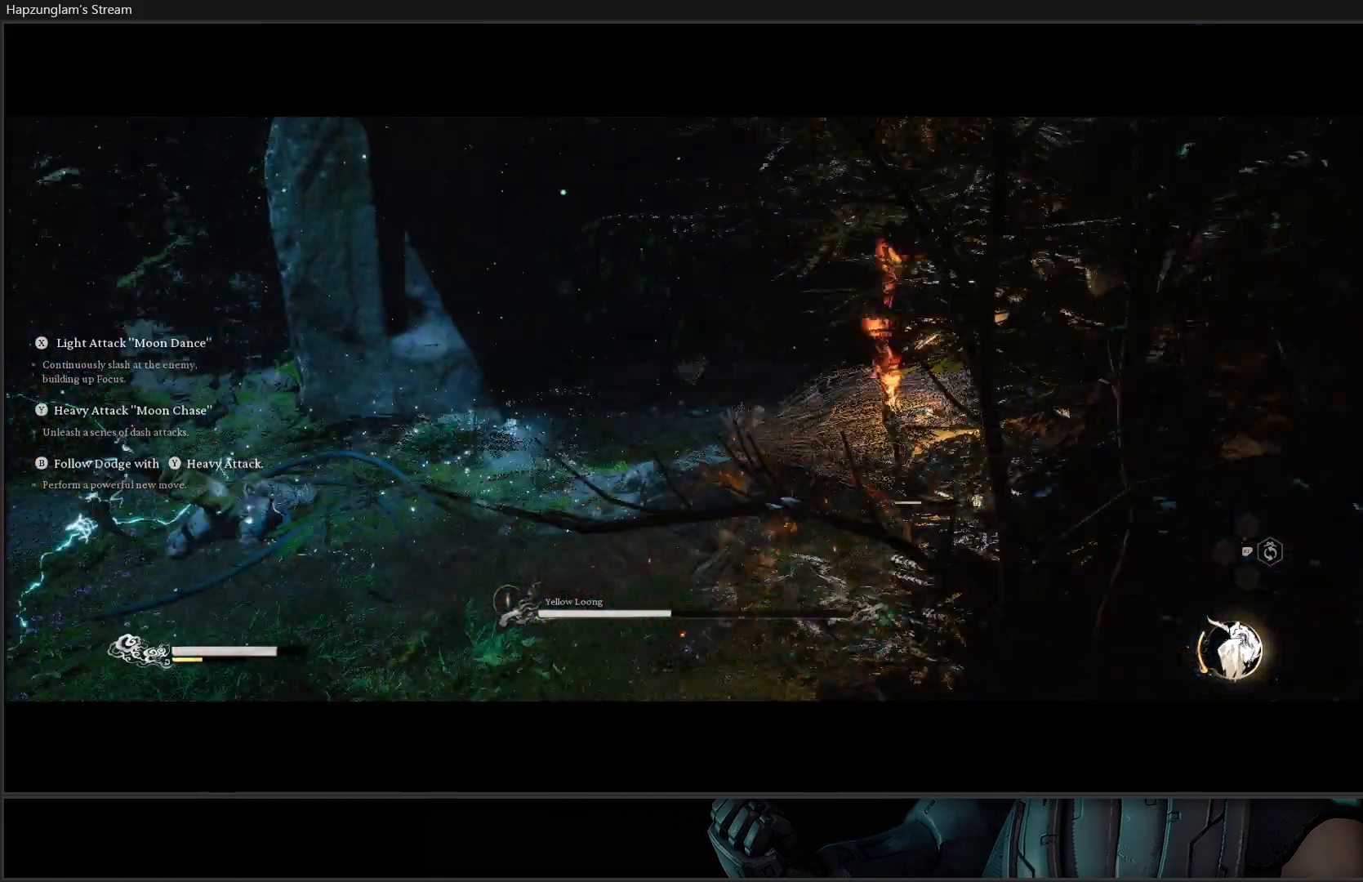
{"buttons": ["B"], "left_stick": "up", "right_stick": "center", "events": [[184, "B", "down"], [334, "B", "up"], [384, "B", "down"]]}
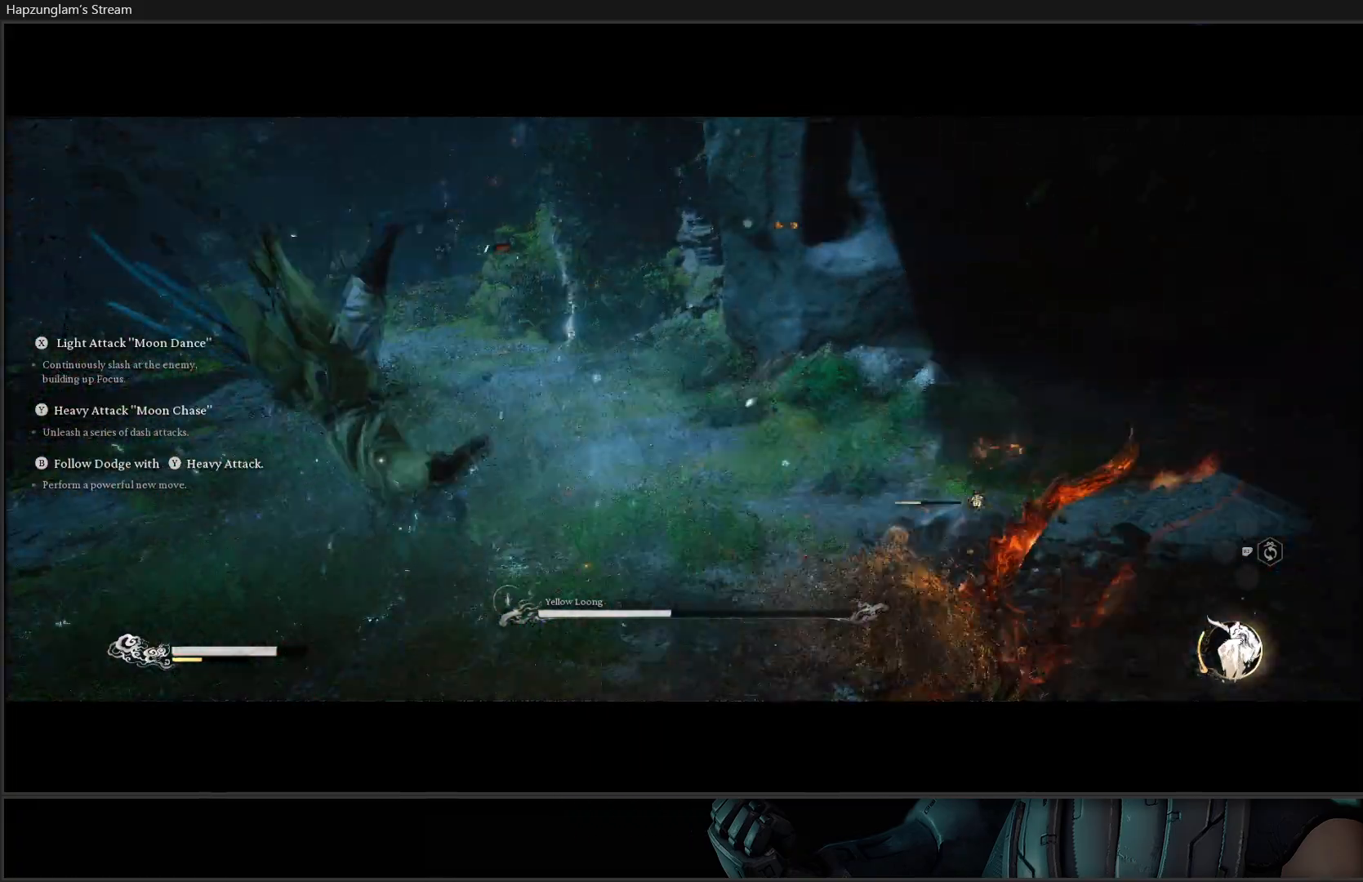
{"buttons": [], "left_stick": "up-left", "right_stick": "center", "events": [[34, "B", "up"], [67, "B", "down"], [217, "B", "up"], [284, "left_stick", "up-left"]]}
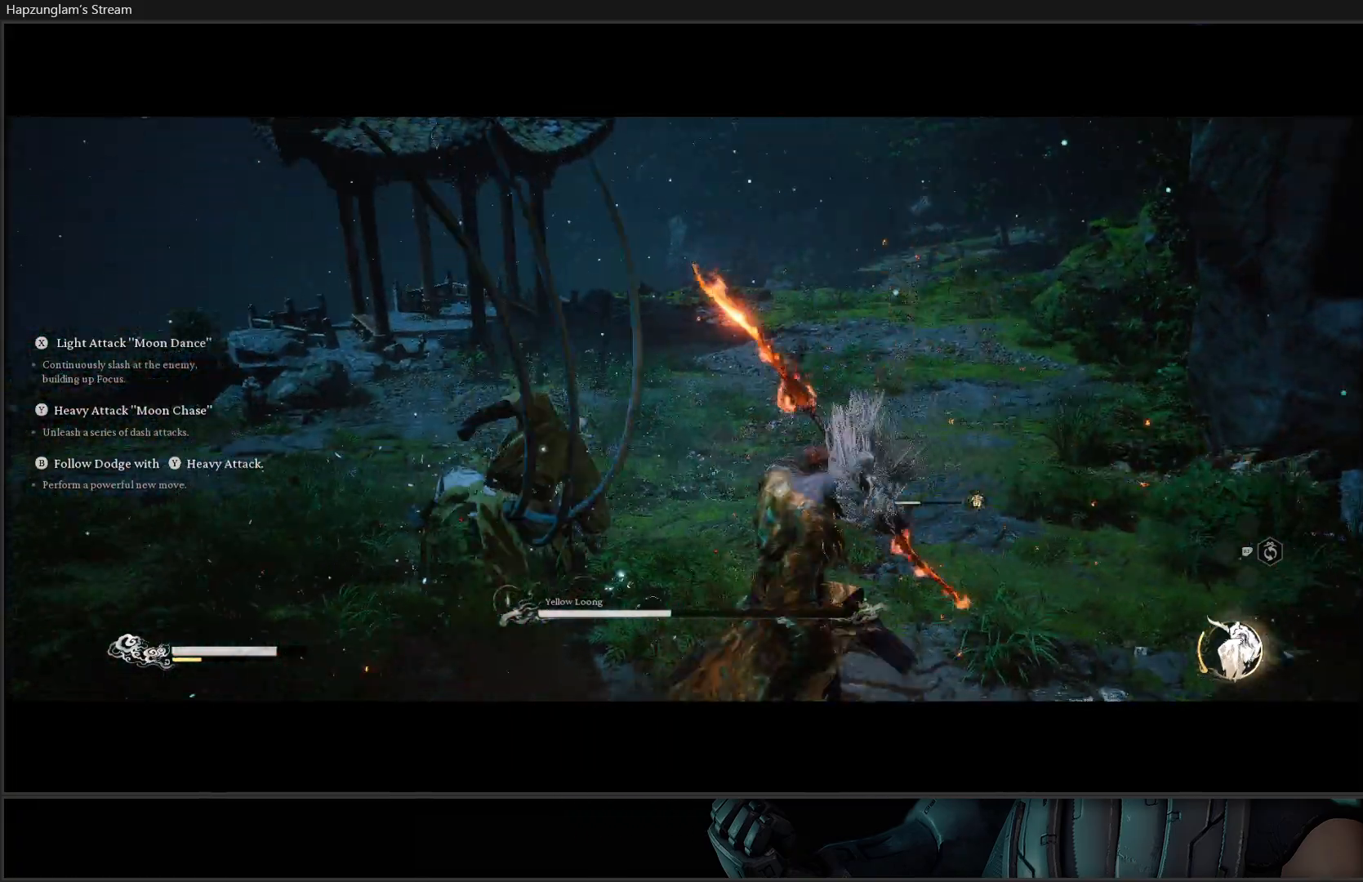
{"buttons": [], "left_stick": "up", "right_stick": "center", "events": [[50, "left_stick", "up"], [150, "B", "down"], [284, "B", "up"], [367, "B", "down"], [484, "B", "up"]]}
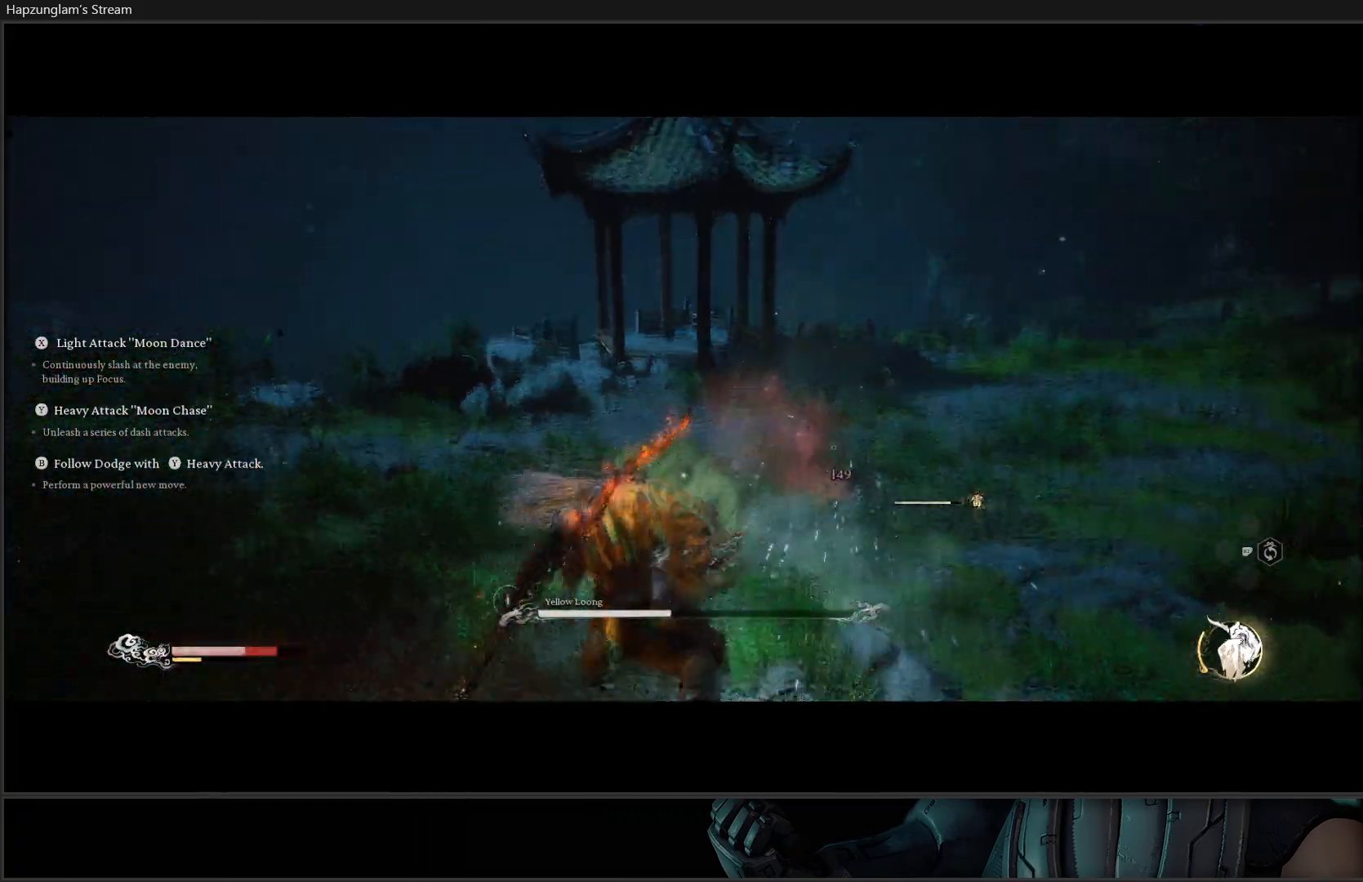
{"buttons": ["X"], "left_stick": "up", "right_stick": "center", "events": [[217, "X", "down"], [317, "X", "up"], [351, "X", "down"], [434, "X", "up"], [484, "X", "down"]]}
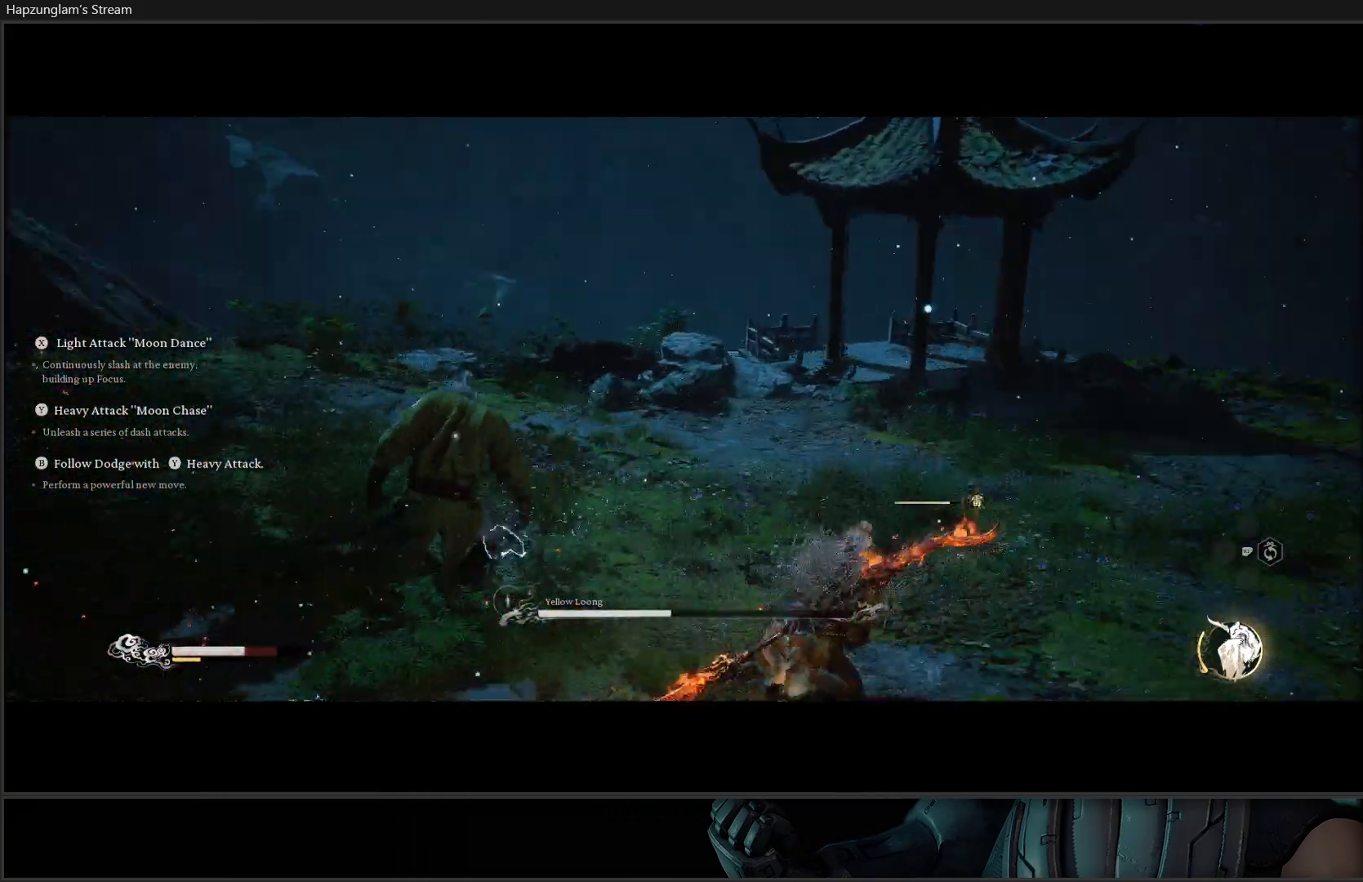
{"buttons": ["X"], "left_stick": "up-left", "right_stick": "center", "events": [[67, "X", "up"], [133, "left_stick", "up-left"], [167, "X", "down"], [200, "X", "up"], [350, "X", "down"], [434, "X", "up"], [500, "X", "down"]]}
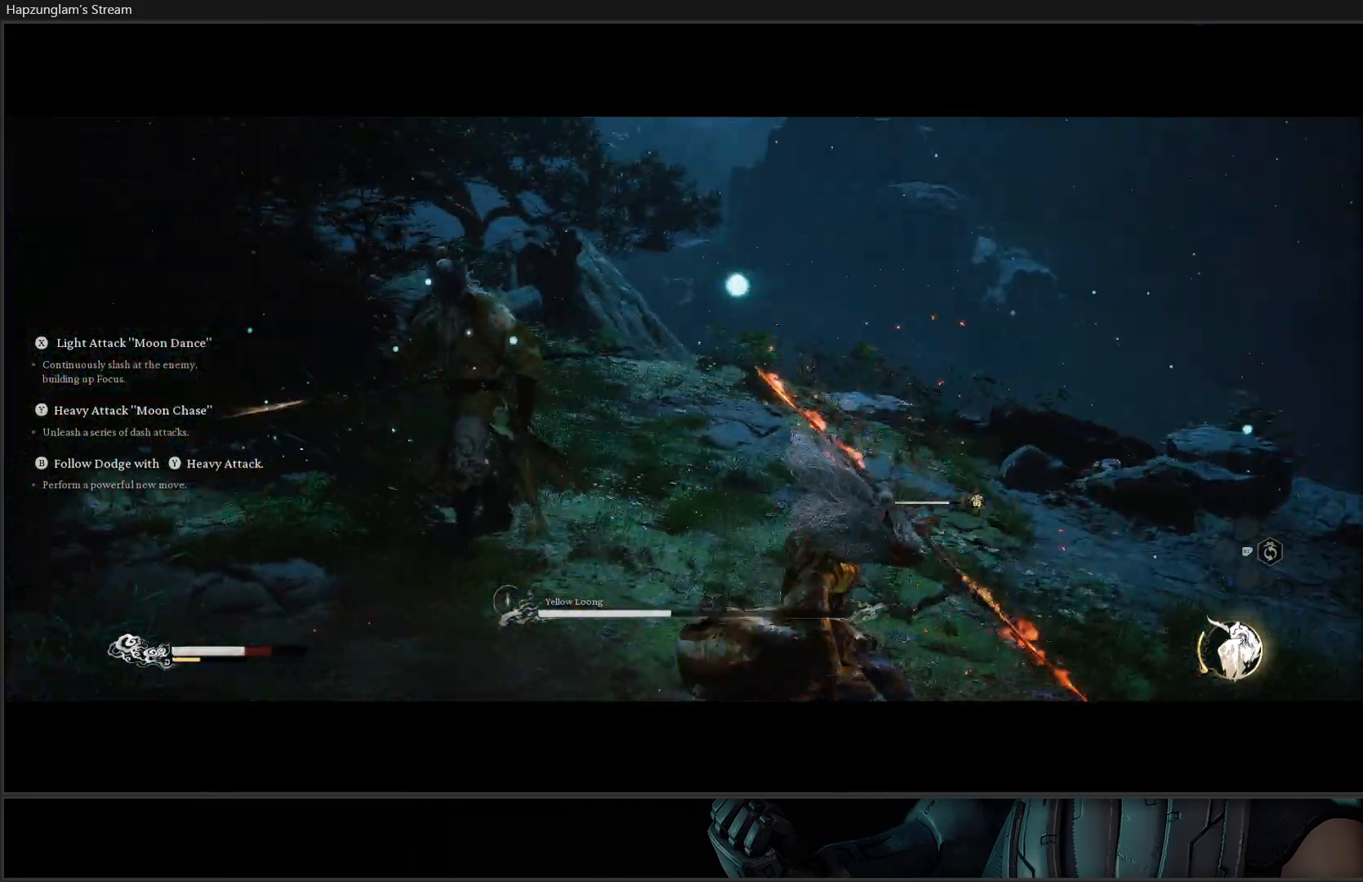
{"buttons": ["X"], "left_stick": "up-left", "right_stick": "center", "events": [[84, "X", "up"], [167, "X", "down"], [234, "X", "up"], [317, "X", "down"], [368, "X", "up"], [468, "X", "down"]]}
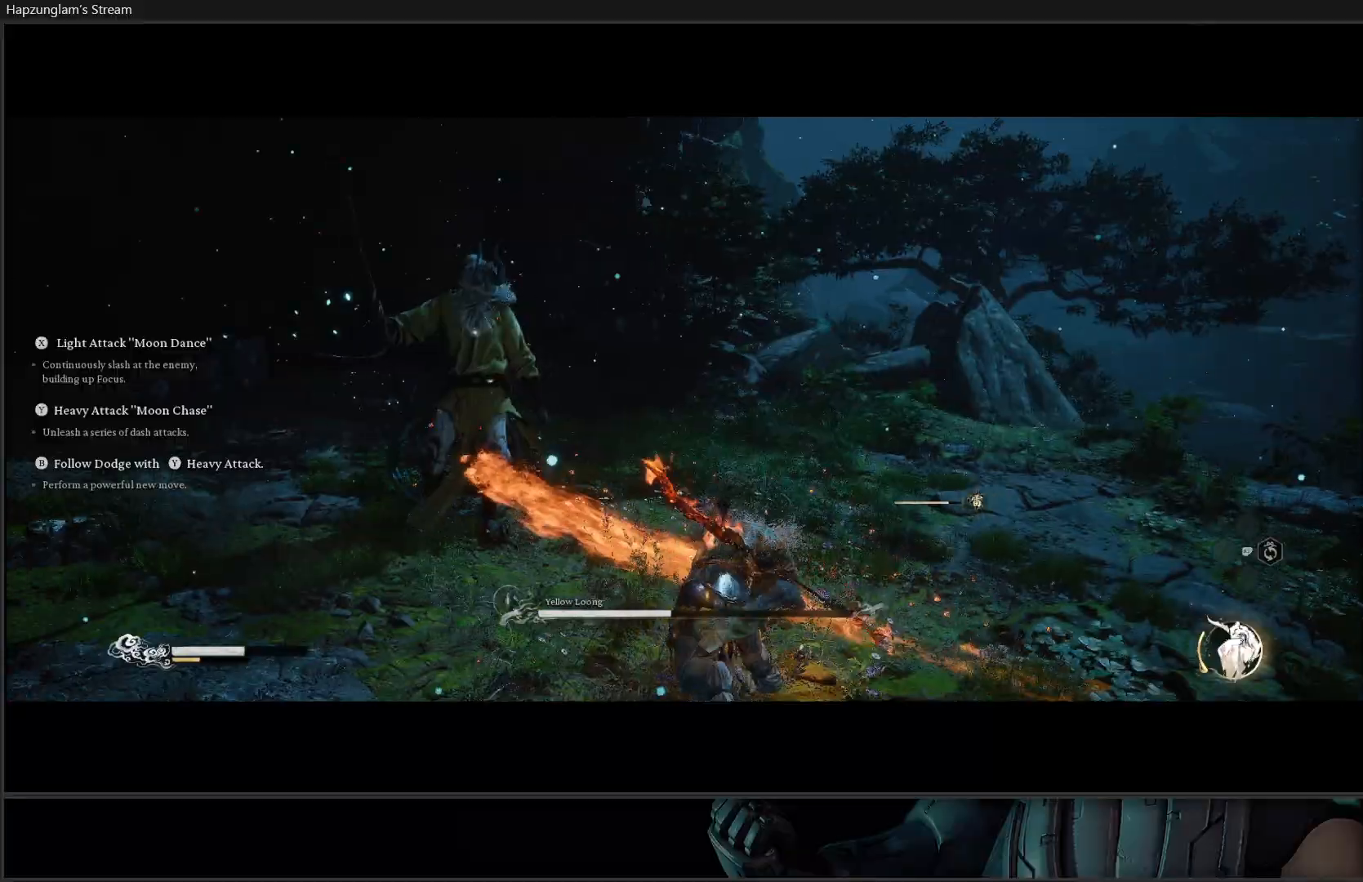
{"buttons": ["B", "Y"], "left_stick": "up-left", "right_stick": "center", "events": [[50, "X", "up"], [150, "X", "down"], [200, "X", "up"], [284, "X", "down"], [334, "X", "up"], [484, "B", "down"], [484, "Y", "down"]]}
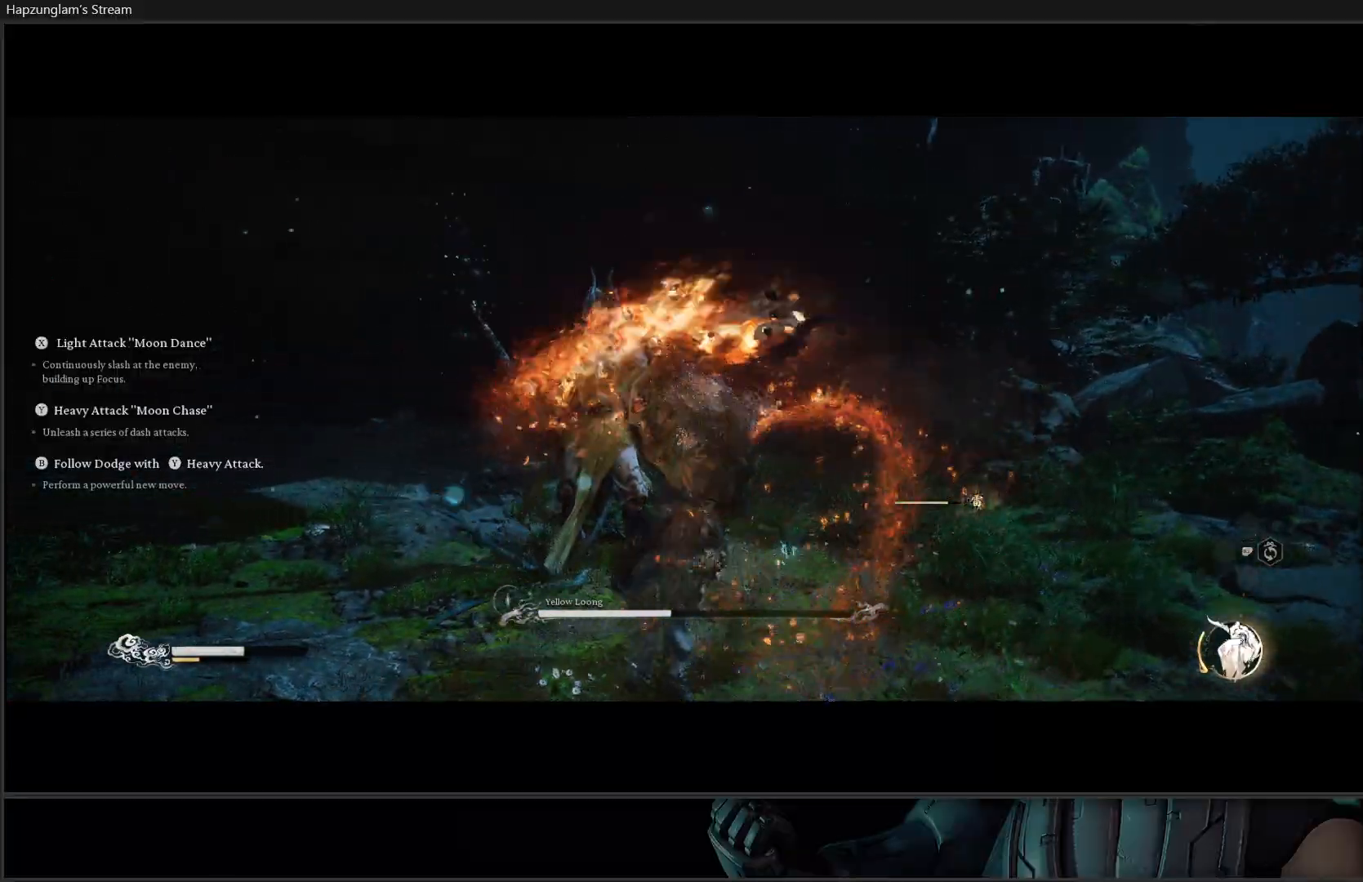
{"buttons": [], "left_stick": "center", "right_stick": "center", "events": [[67, "left_stick", "center"], [183, "B", "up"], [200, "Y", "up"], [267, "B", "down"], [267, "Y", "down"], [434, "Y", "up"], [467, "B", "up"]]}
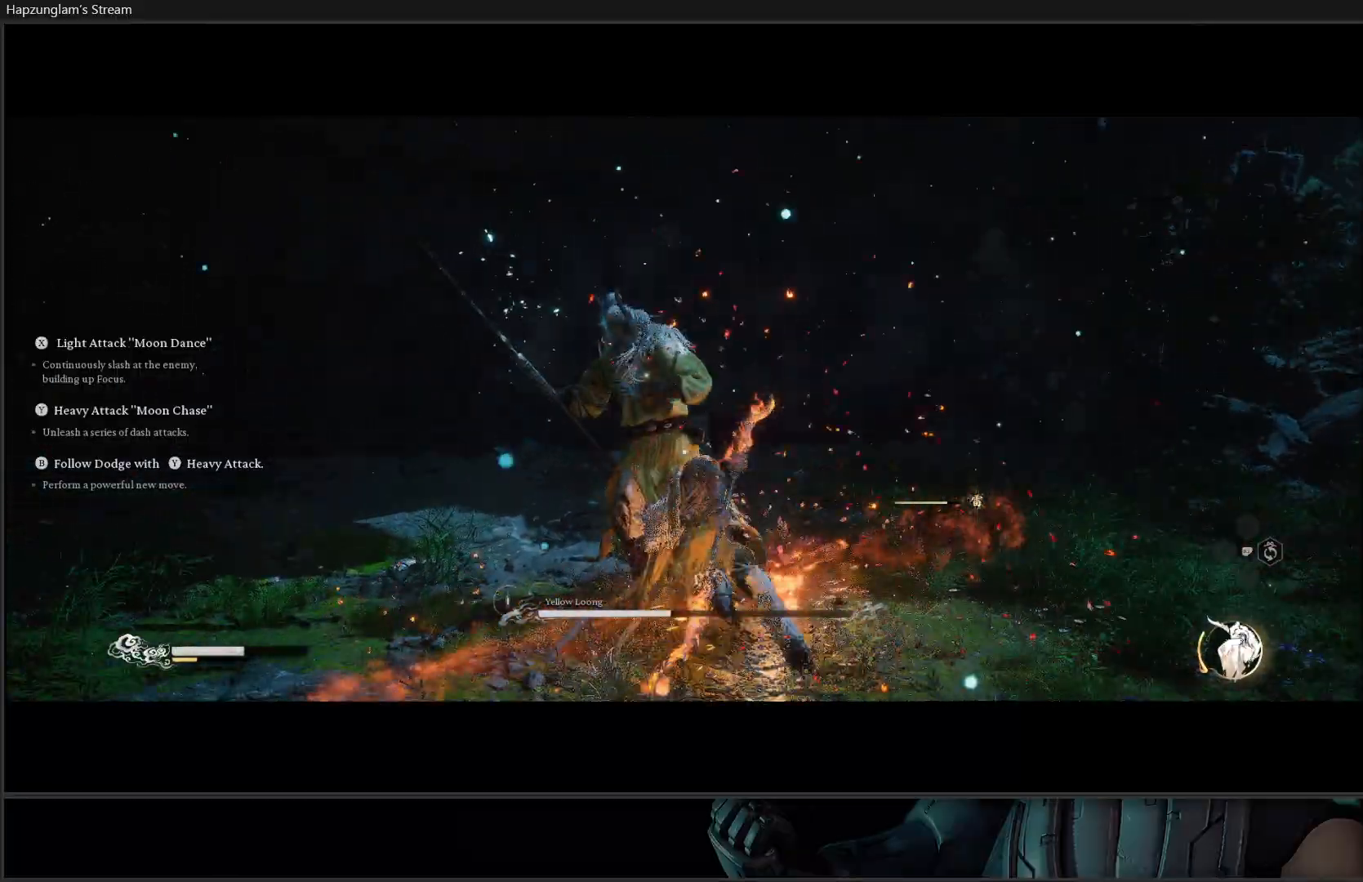
{"buttons": [], "left_stick": "center", "right_stick": "center", "events": [[34, "B", "down"], [34, "Y", "down"], [201, "B", "up"], [201, "Y", "up"]]}
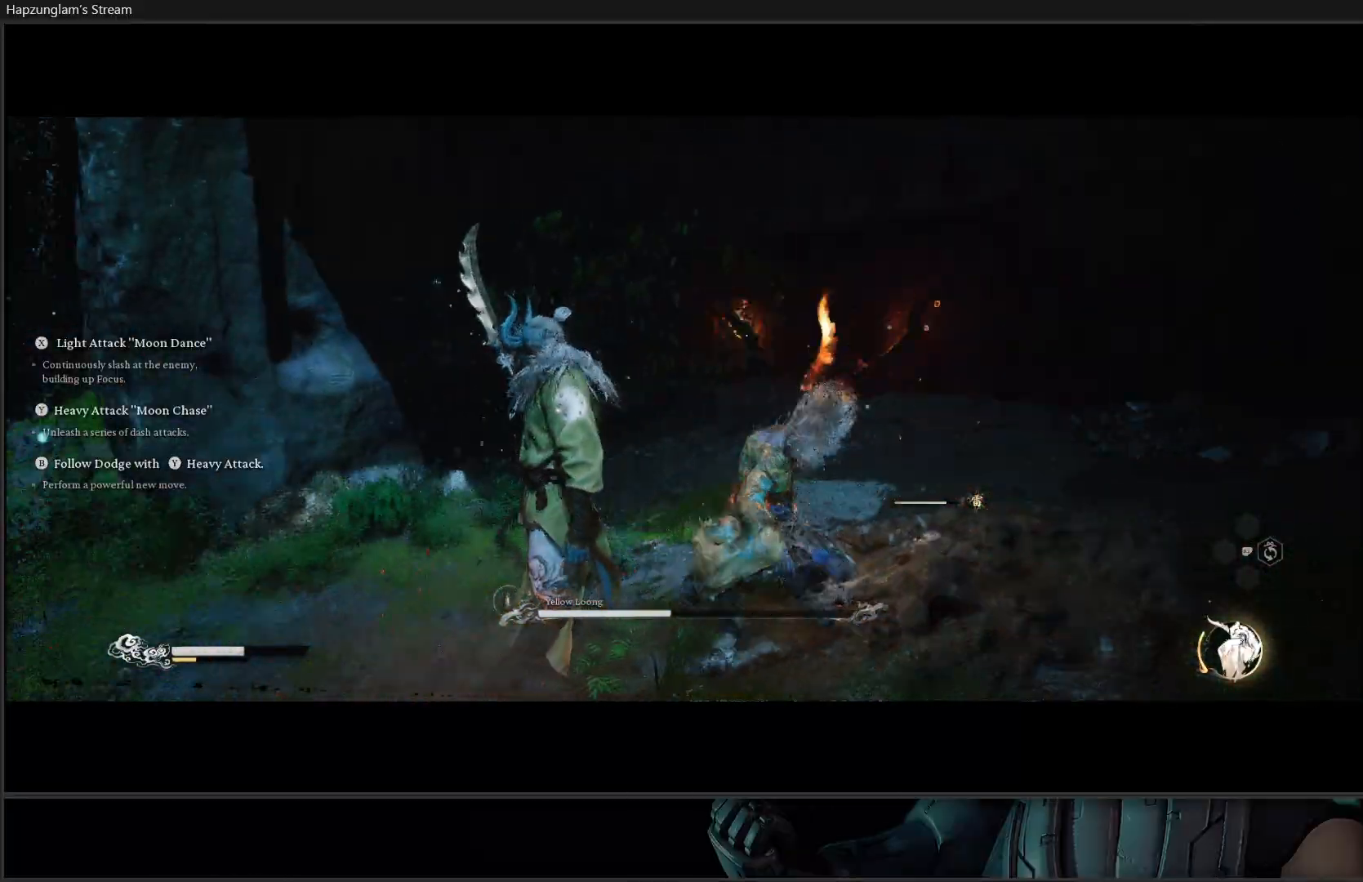
{"buttons": [], "left_stick": "center", "right_stick": "center", "events": [[67, "B", "down"], [67, "Y", "down"], [233, "B", "up"], [233, "Y", "up"], [300, "B", "down"], [300, "Y", "down"], [467, "B", "up"], [467, "Y", "up"]]}
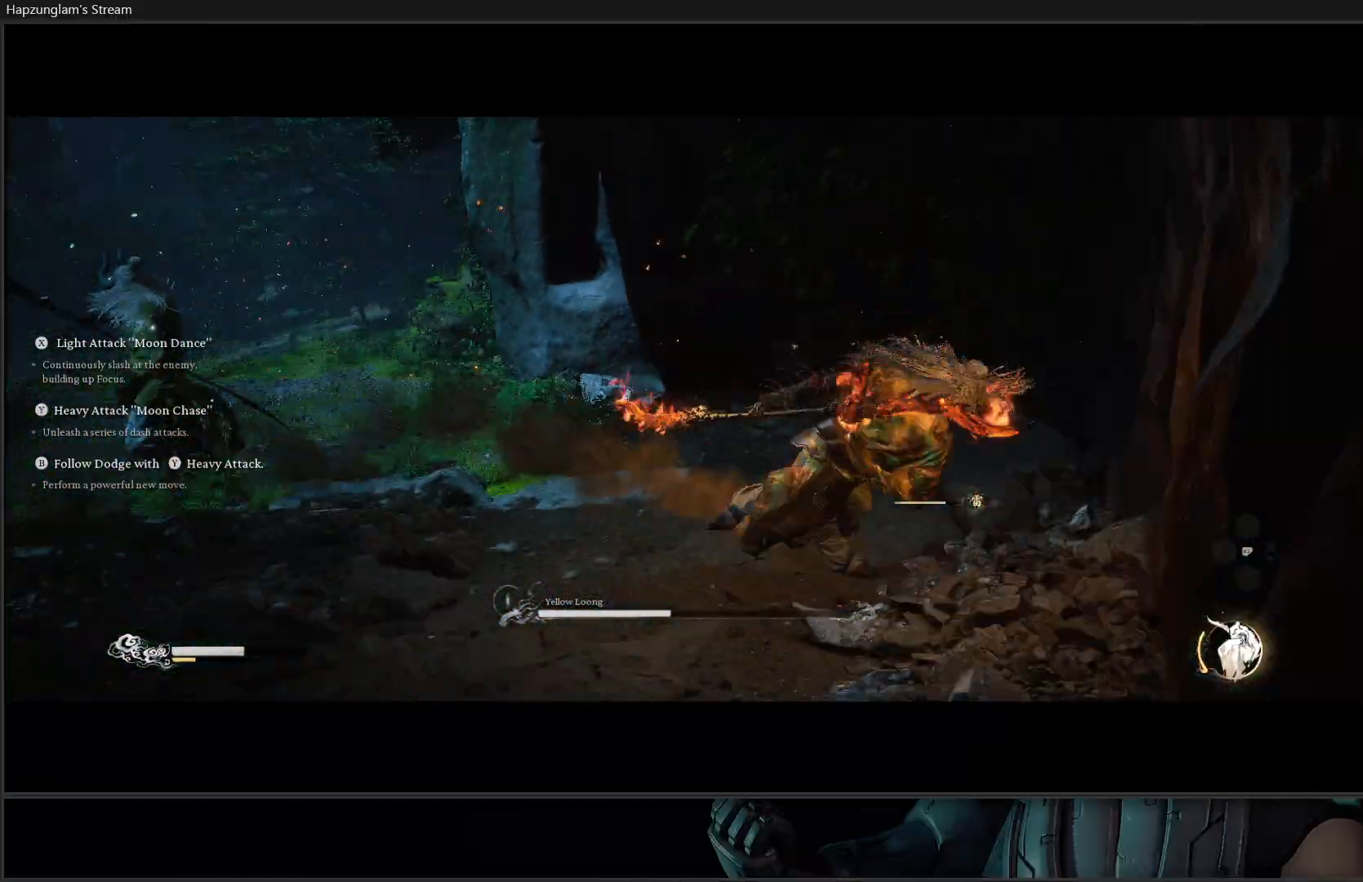
{"buttons": [], "left_stick": "up", "right_stick": "center", "events": [[17, "B", "down"], [17, "Y", "down"], [184, "B", "up"], [200, "Y", "up"], [301, "left_stick", "up-left"], [467, "left_stick", "up"]]}
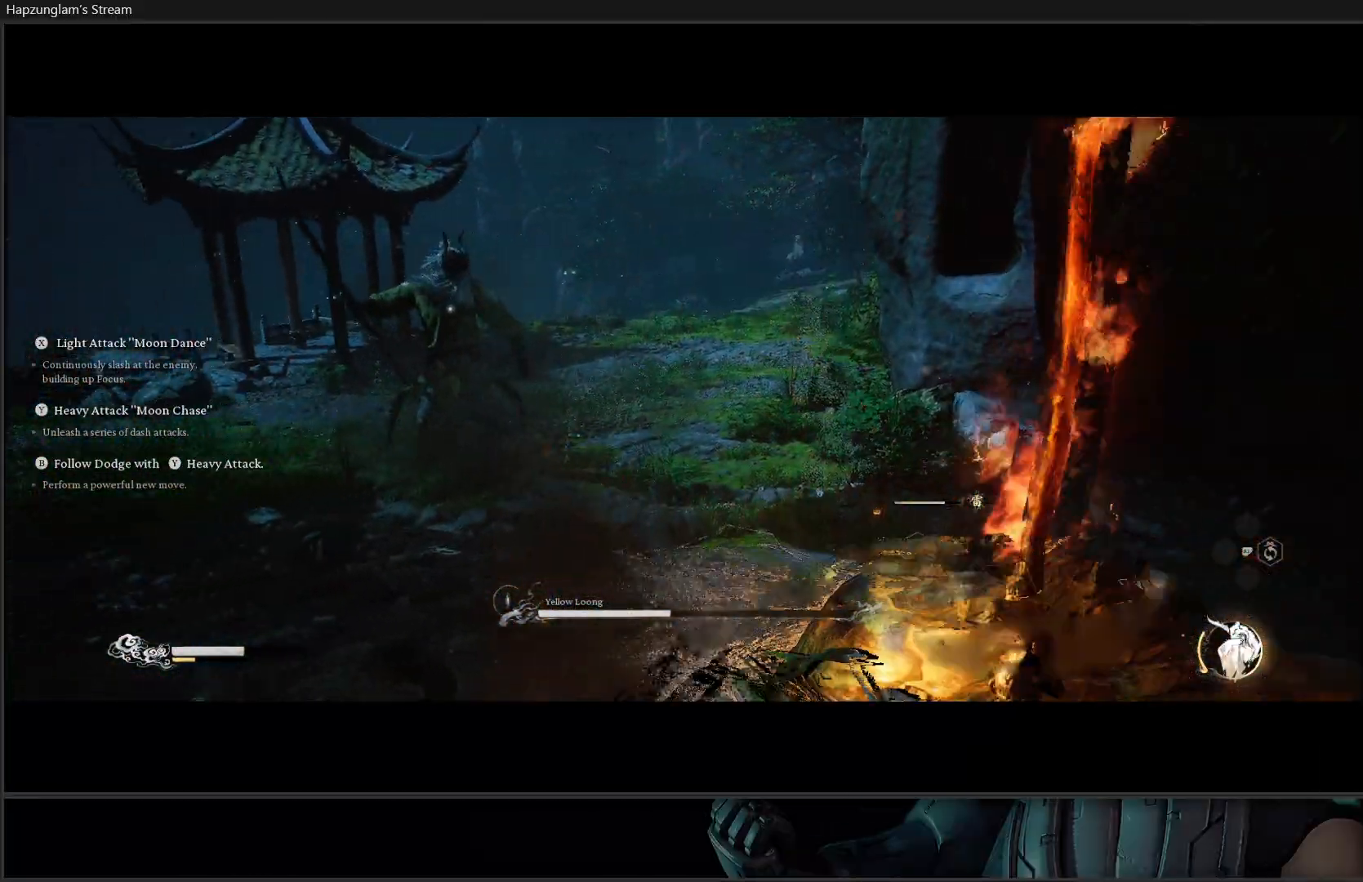
{"buttons": [], "left_stick": "up-right", "right_stick": "center", "events": [[117, "B", "down"], [267, "B", "up"], [500, "left_stick", "up-right"]]}
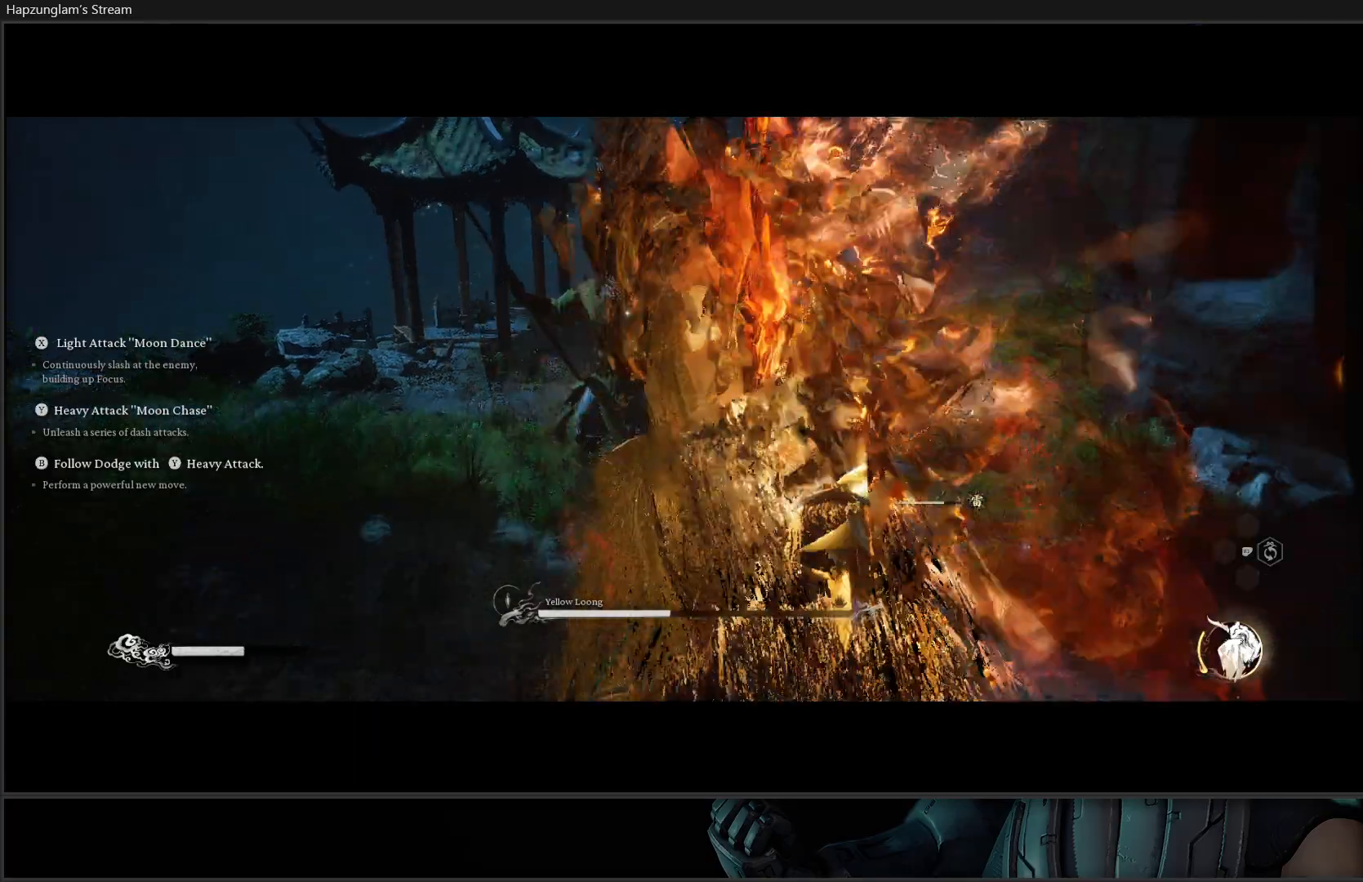
{"buttons": [], "left_stick": "up-right", "right_stick": "center", "events": [[117, "B", "down"], [251, "B", "up"], [317, "B", "down"], [451, "B", "up"]]}
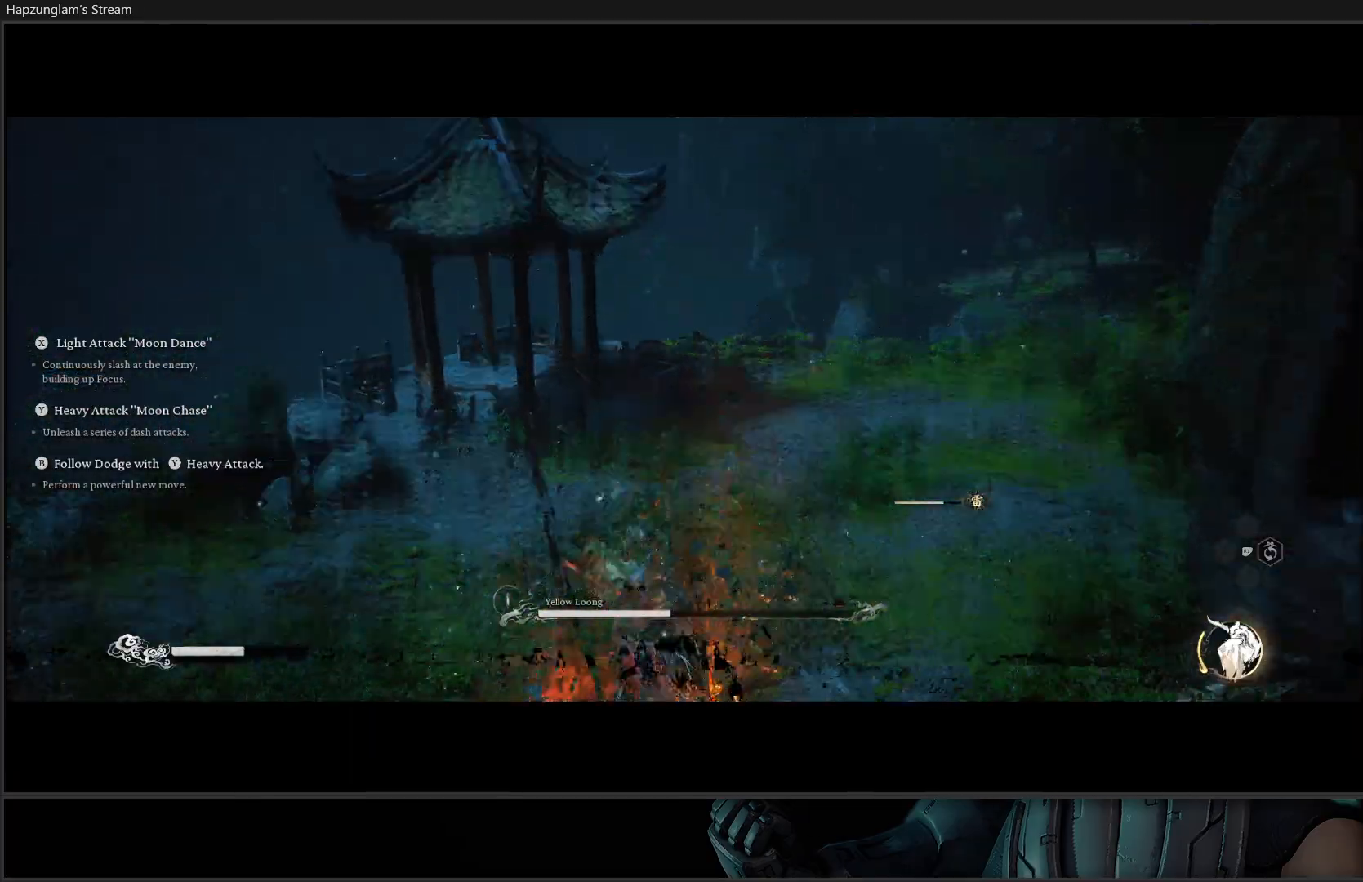
{"buttons": [], "left_stick": "center", "right_stick": "center", "events": [[267, "left_stick", "center"]]}
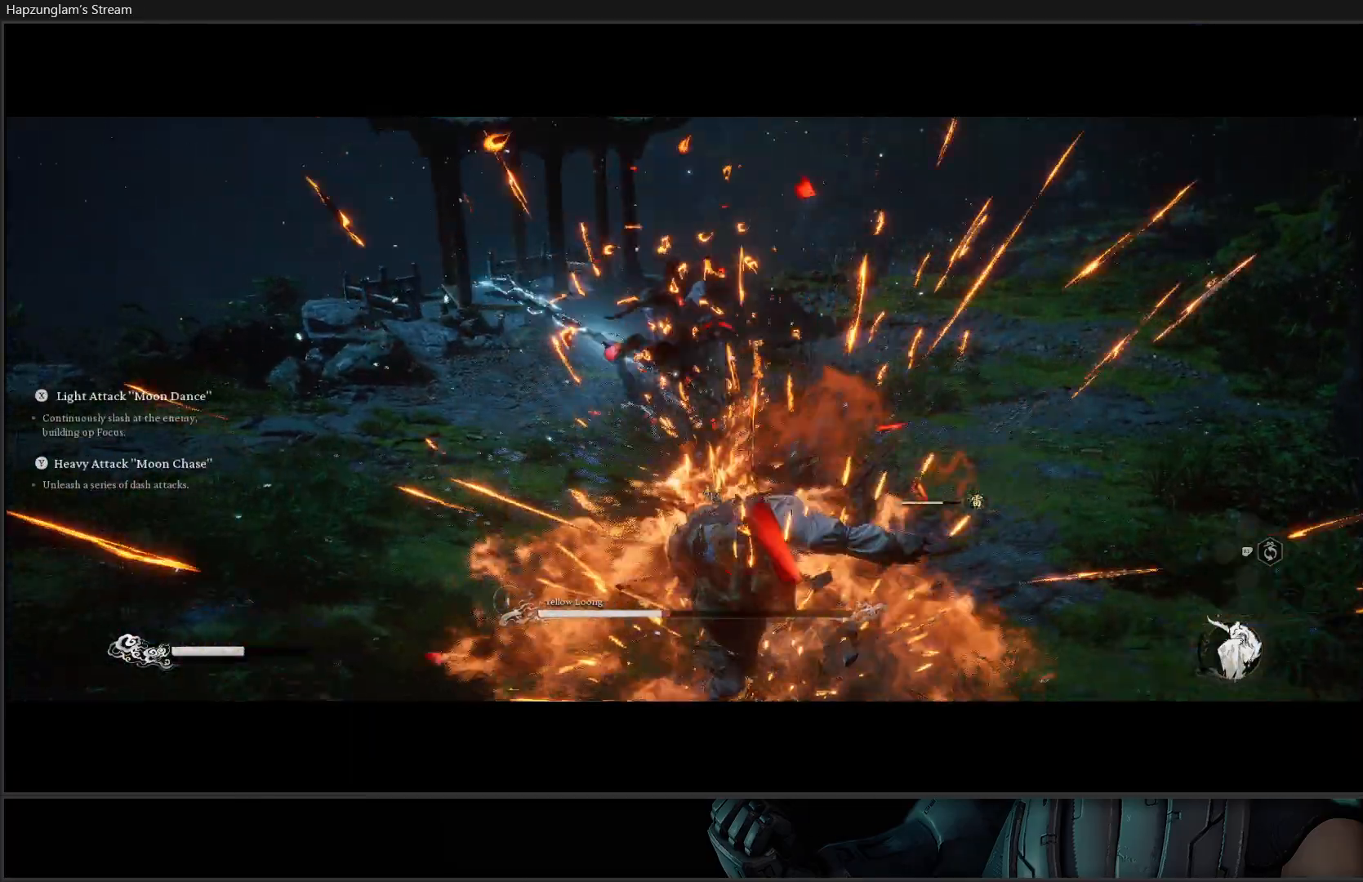
{"buttons": [], "left_stick": "up", "right_stick": "center", "events": [[217, "left_stick", "up"]]}
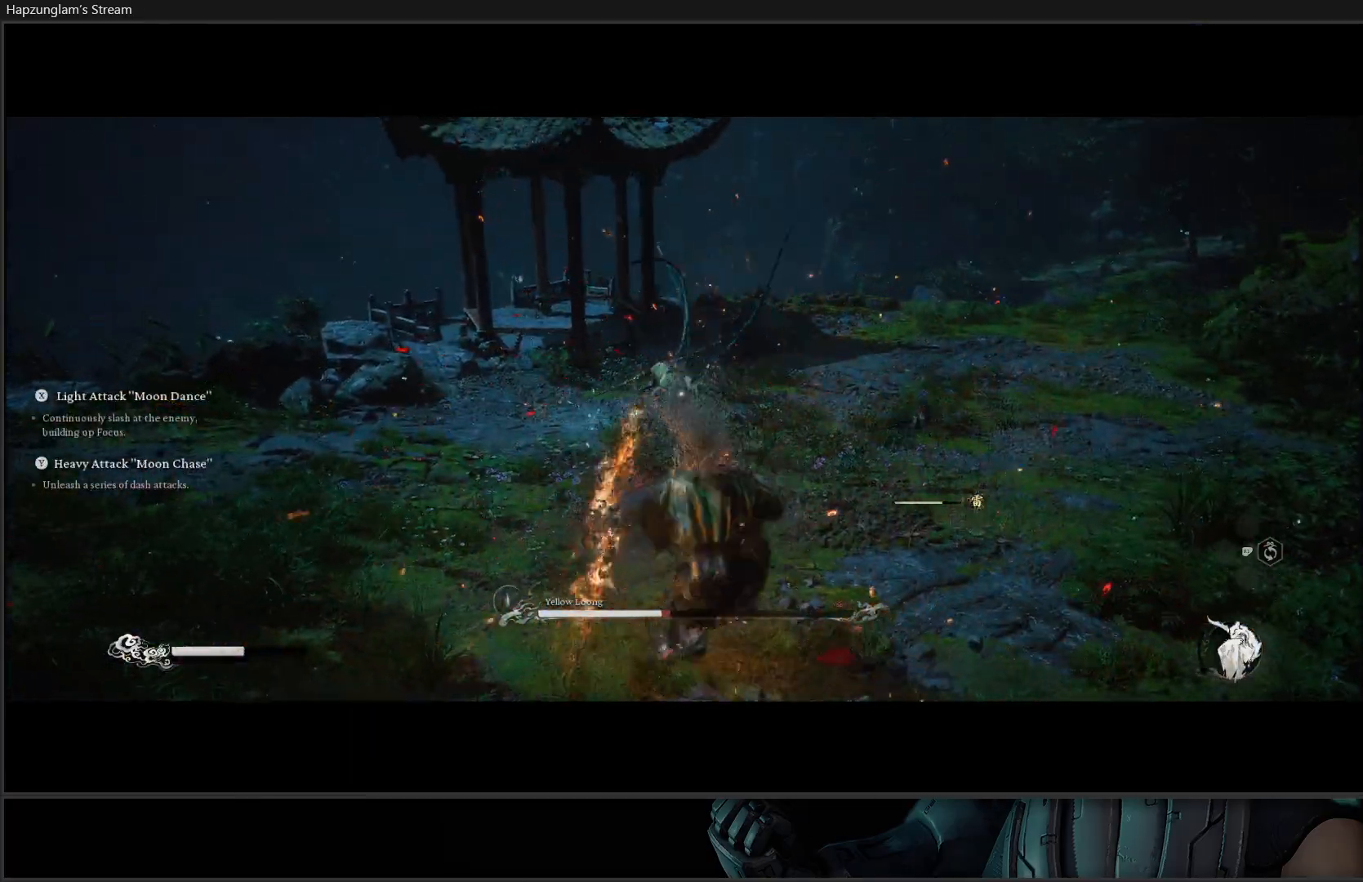
{"buttons": [], "left_stick": "up", "right_stick": "center", "events": [[16, "B", "down"], [133, "B", "up"]]}
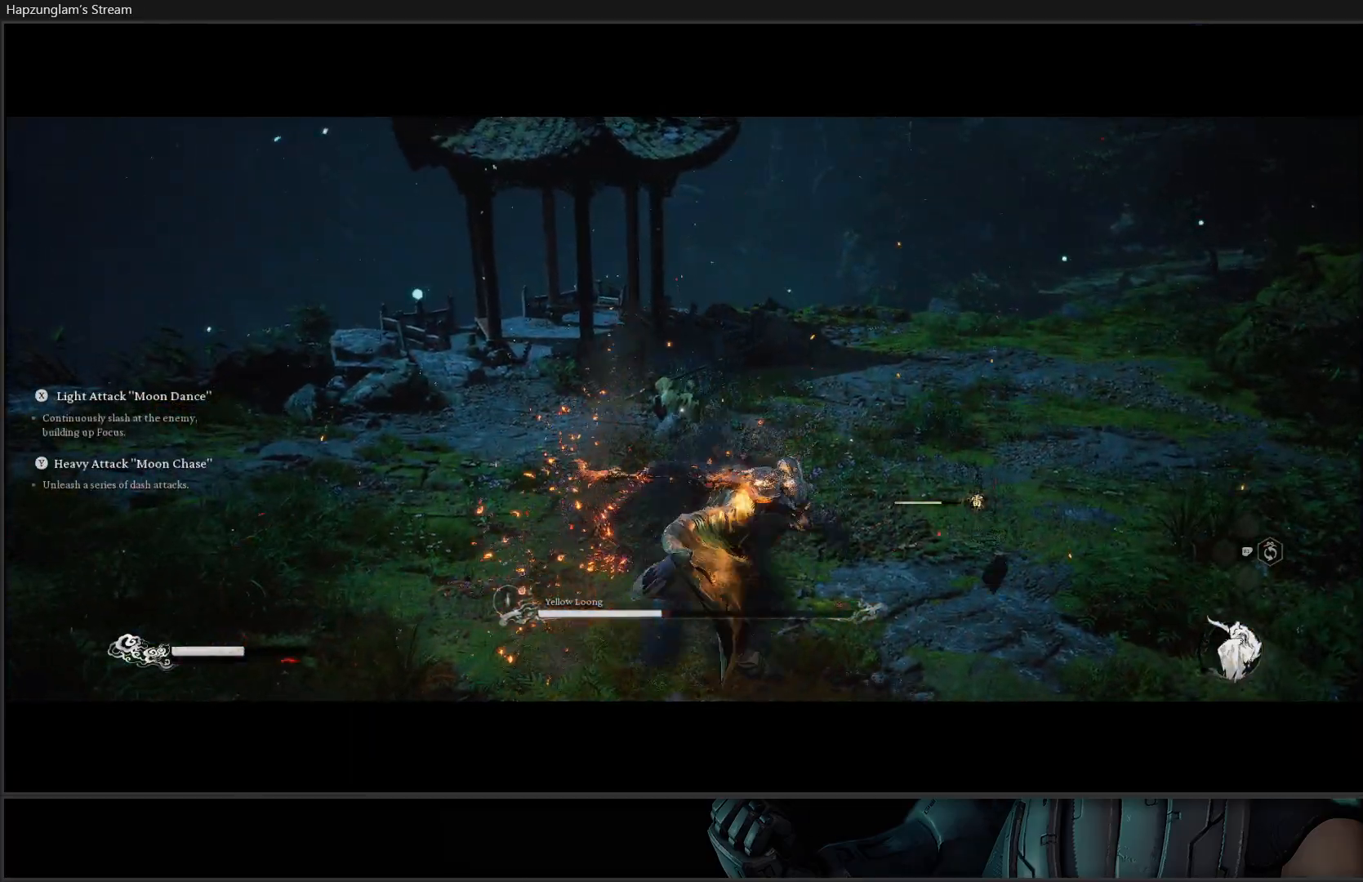
{"buttons": [], "left_stick": "up", "right_stick": "center", "events": []}
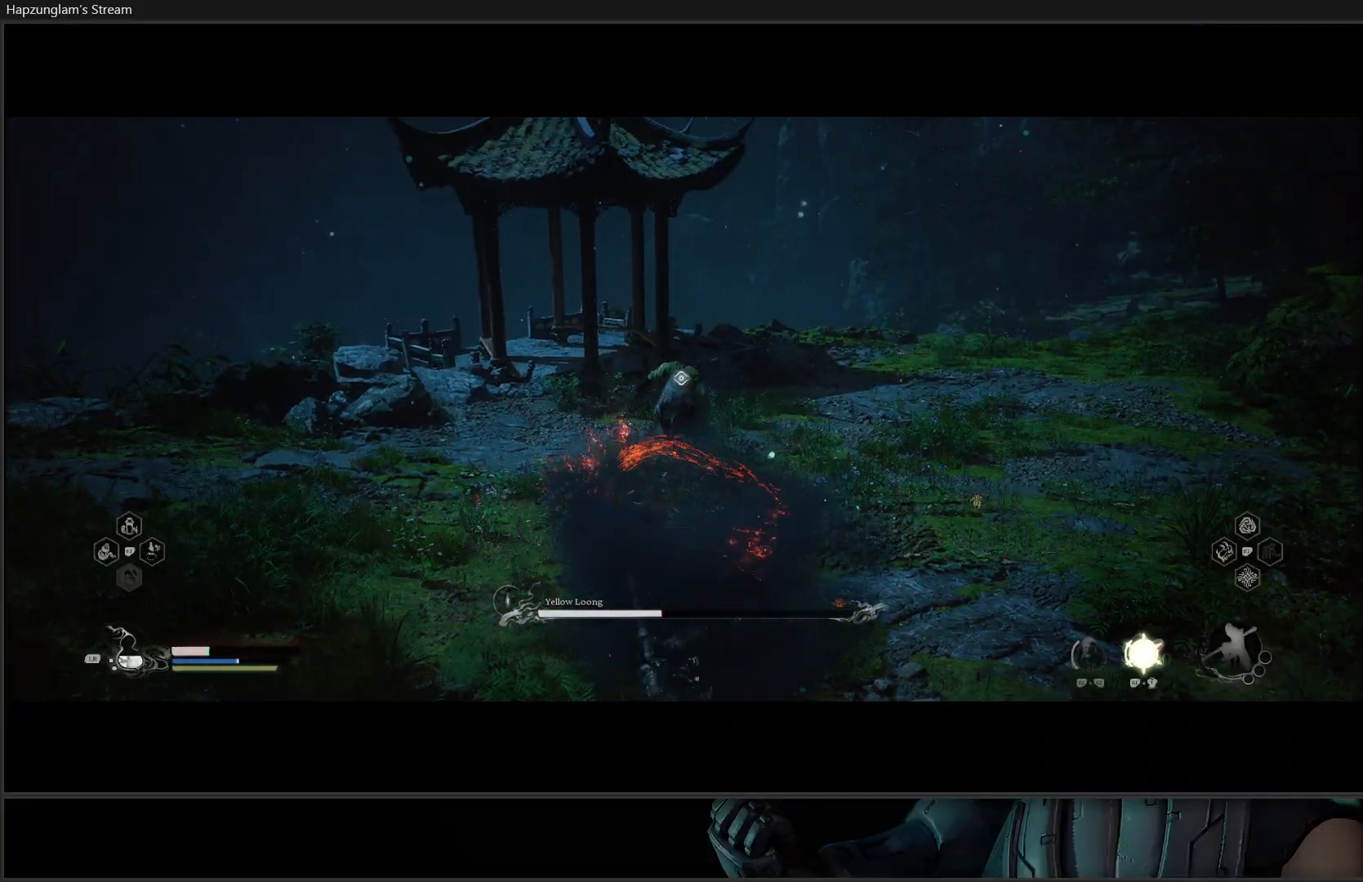
{"buttons": [], "left_stick": "right", "right_stick": "center", "events": [[300, "left_stick", "up-right"], [417, "left_stick", "right"]]}
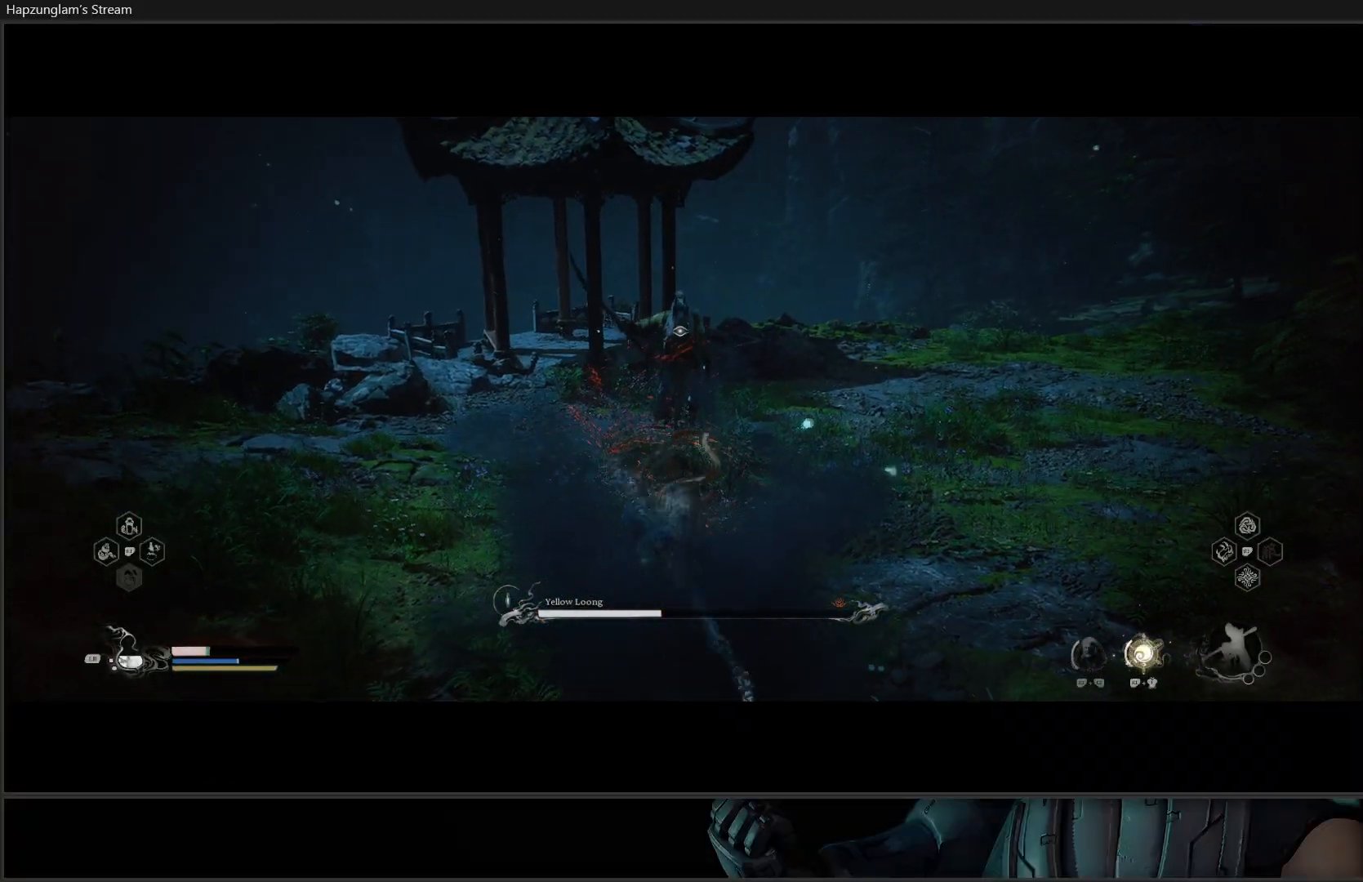
{"buttons": [], "left_stick": "right", "right_stick": "center", "events": [[200, "L3", "down"], [334, "L3", "up"]]}
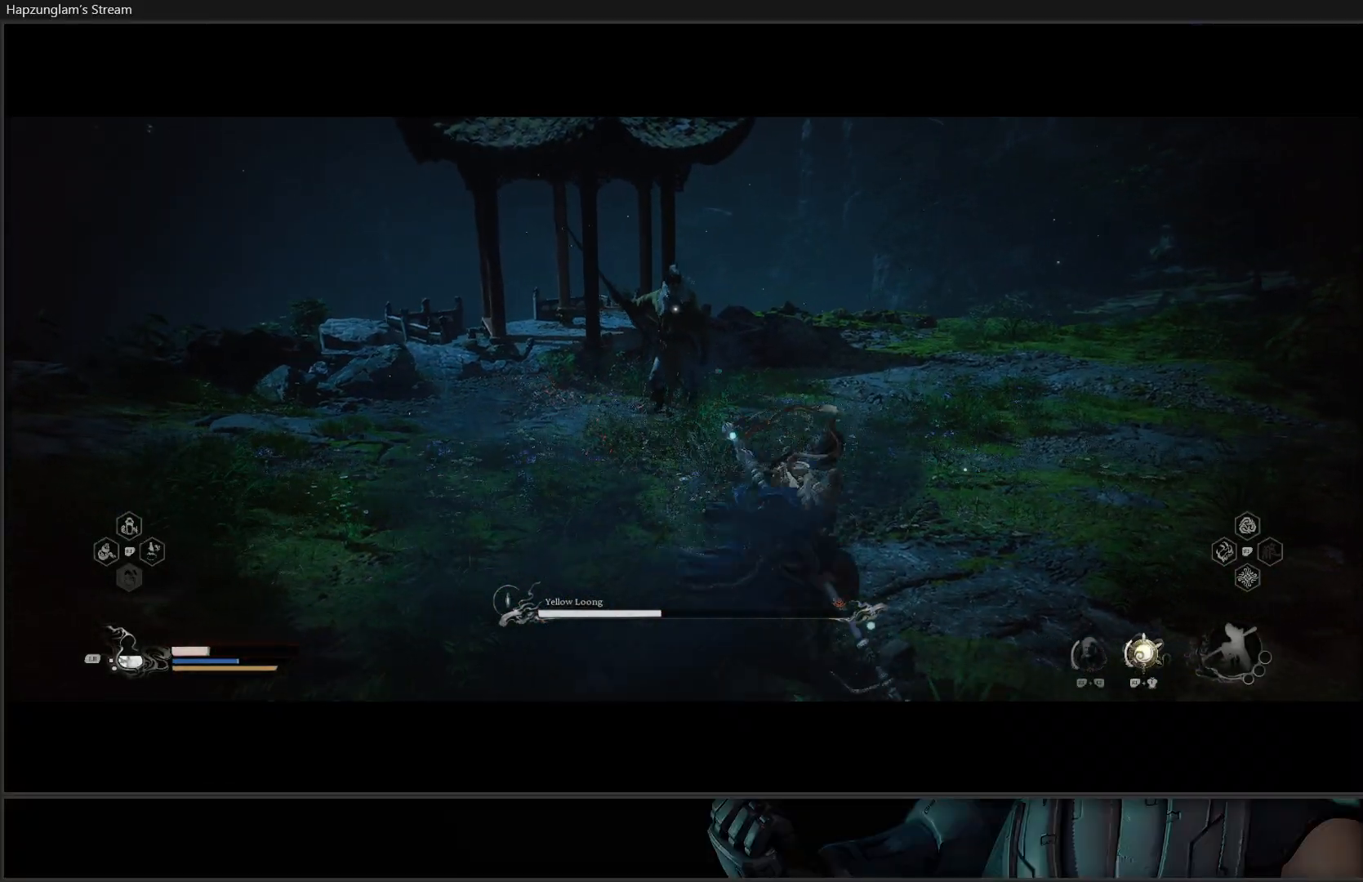
{"buttons": [], "left_stick": "up-right", "right_stick": "center", "events": [[33, "left_stick", "up-right"]]}
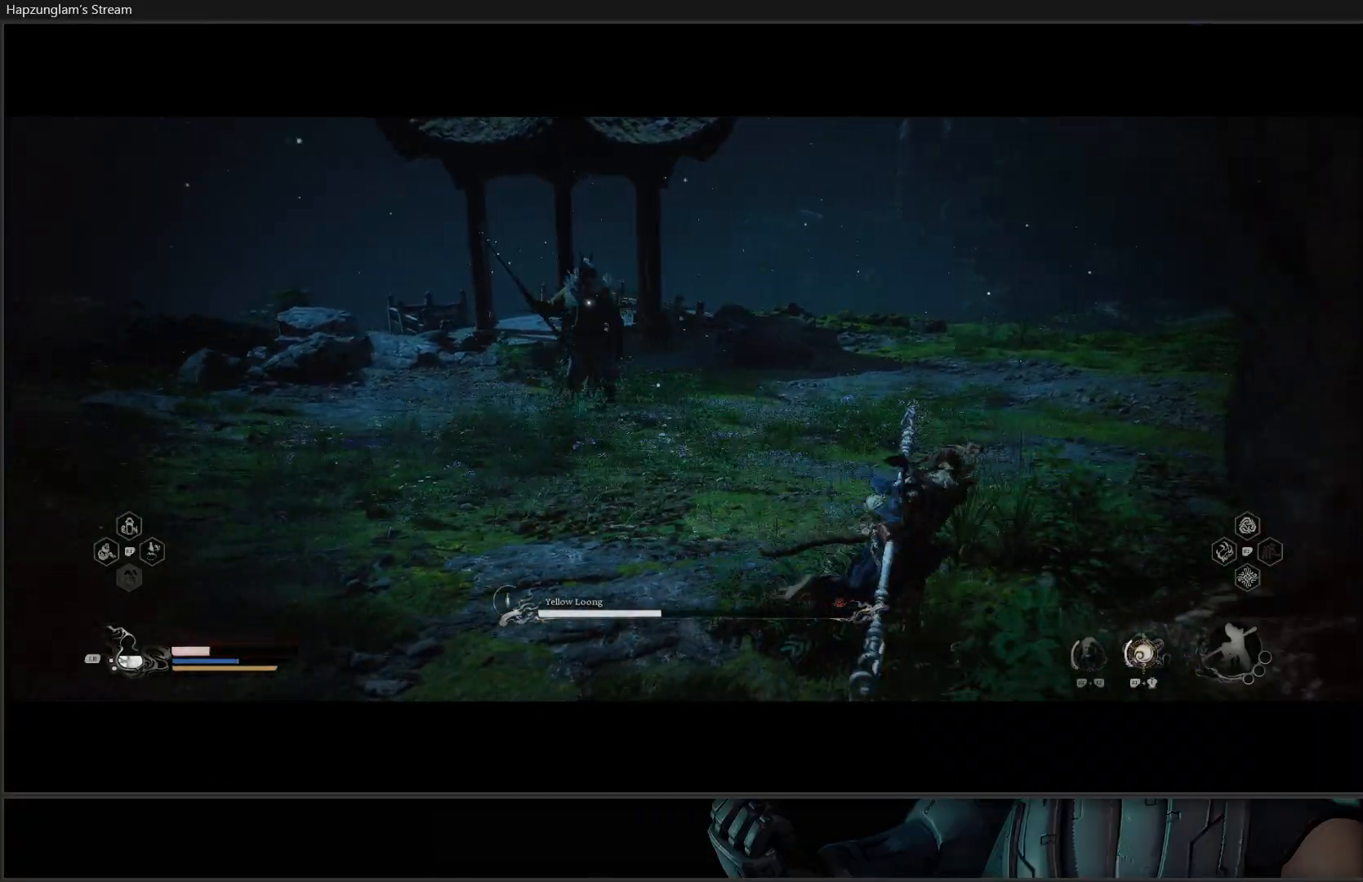
{"buttons": [], "left_stick": "up-right", "right_stick": "center", "events": [[267, "L1", "down"], [384, "L1", "up"]]}
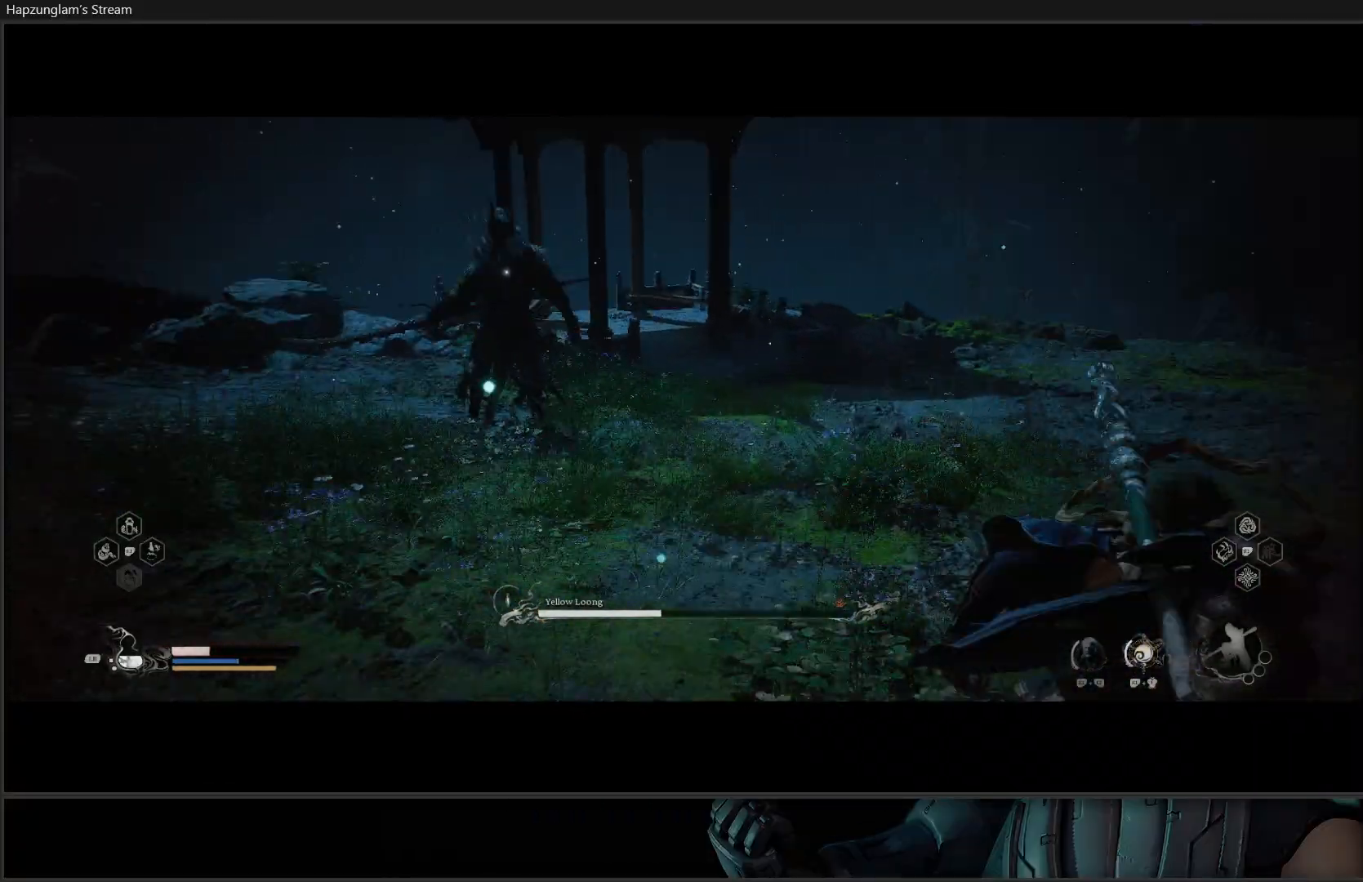
{"buttons": [], "left_stick": "right", "right_stick": "center", "events": [[434, "left_stick", "right"]]}
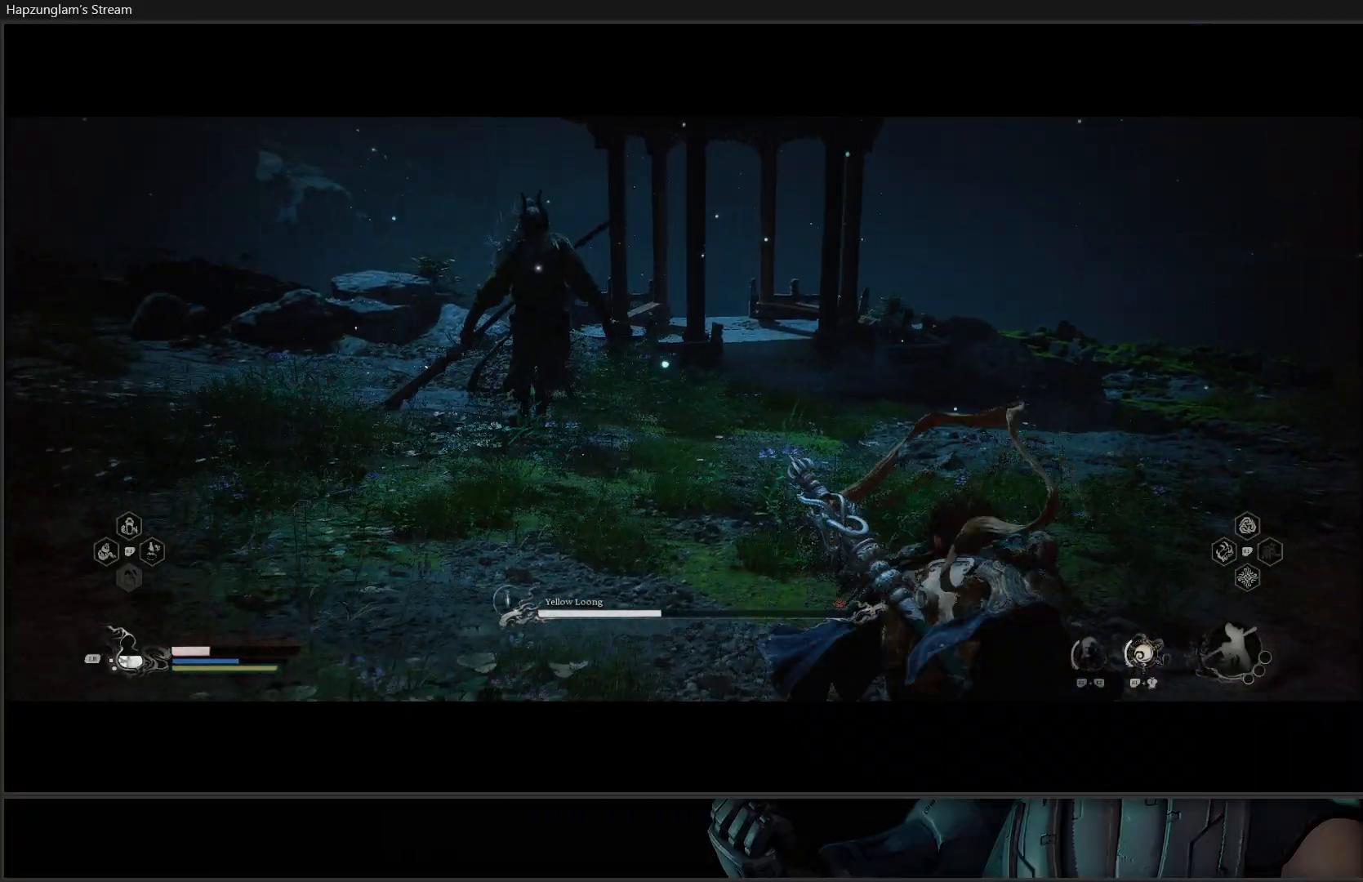
{"buttons": [], "left_stick": "right", "right_stick": "center", "events": []}
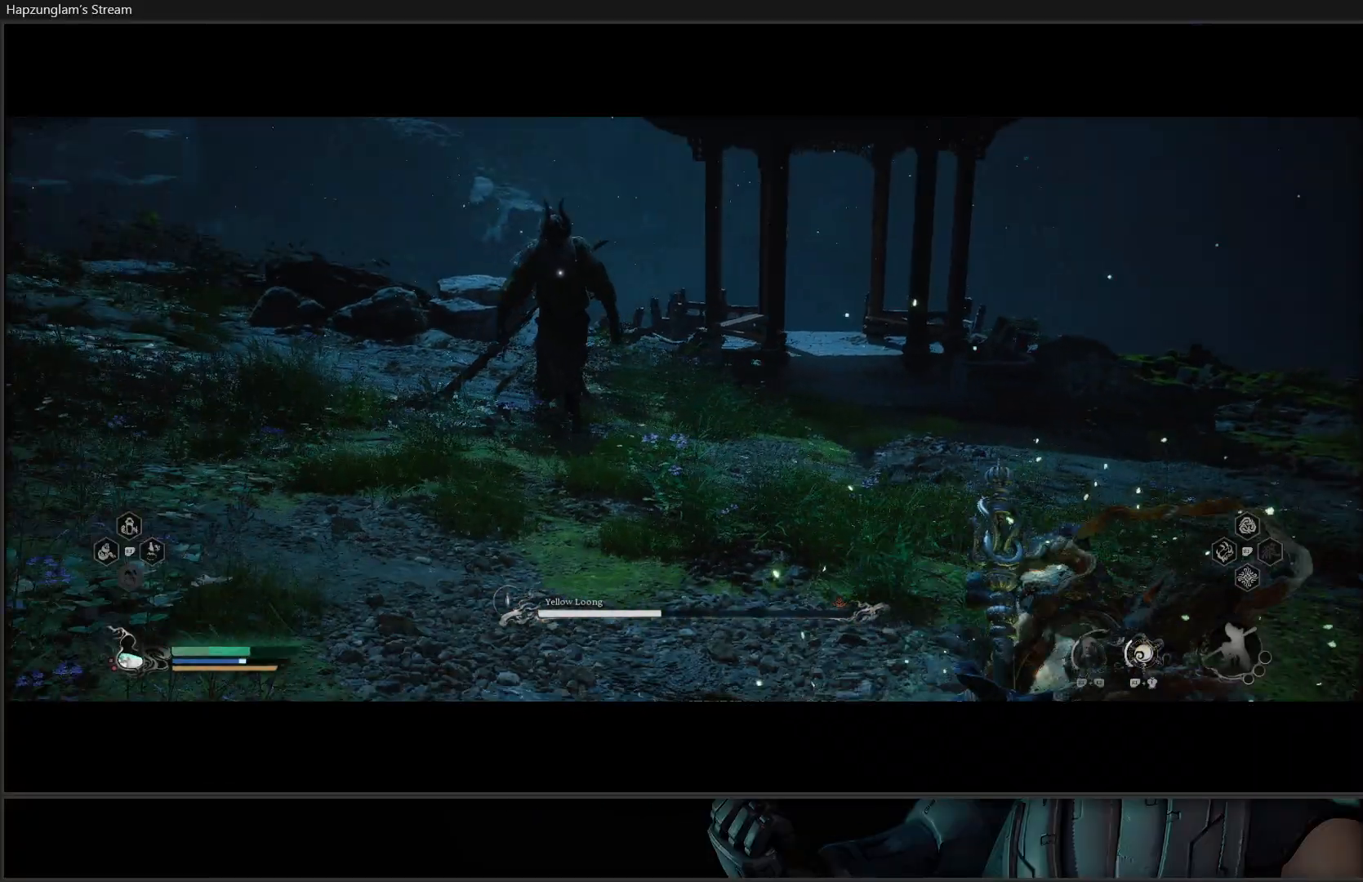
{"buttons": [], "left_stick": "down-right", "right_stick": "center", "events": [[50, "left_stick", "down-right"]]}
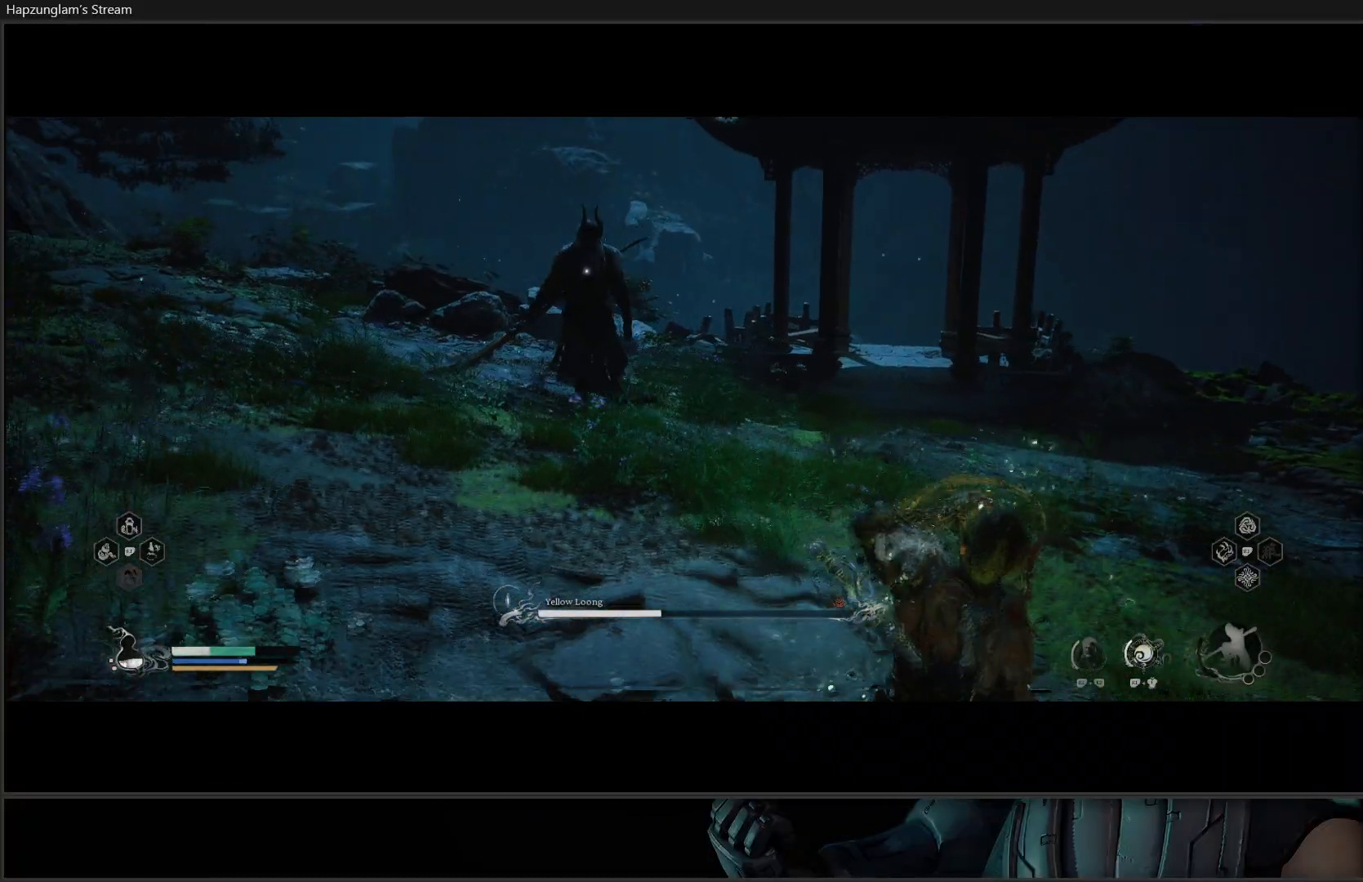
{"buttons": [], "left_stick": "down-right", "right_stick": "center", "events": []}
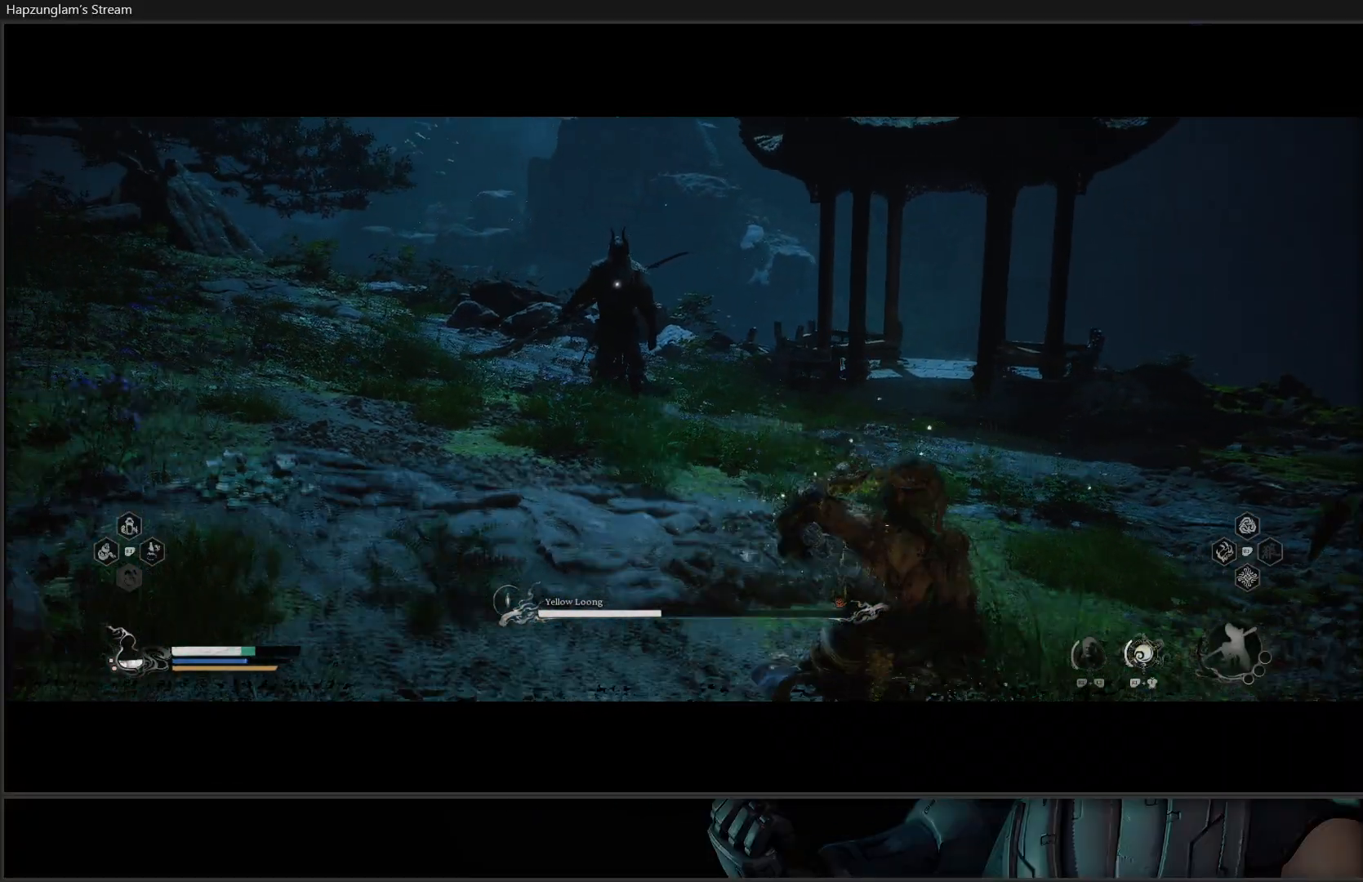
{"buttons": [], "left_stick": "down-right", "right_stick": "center", "events": []}
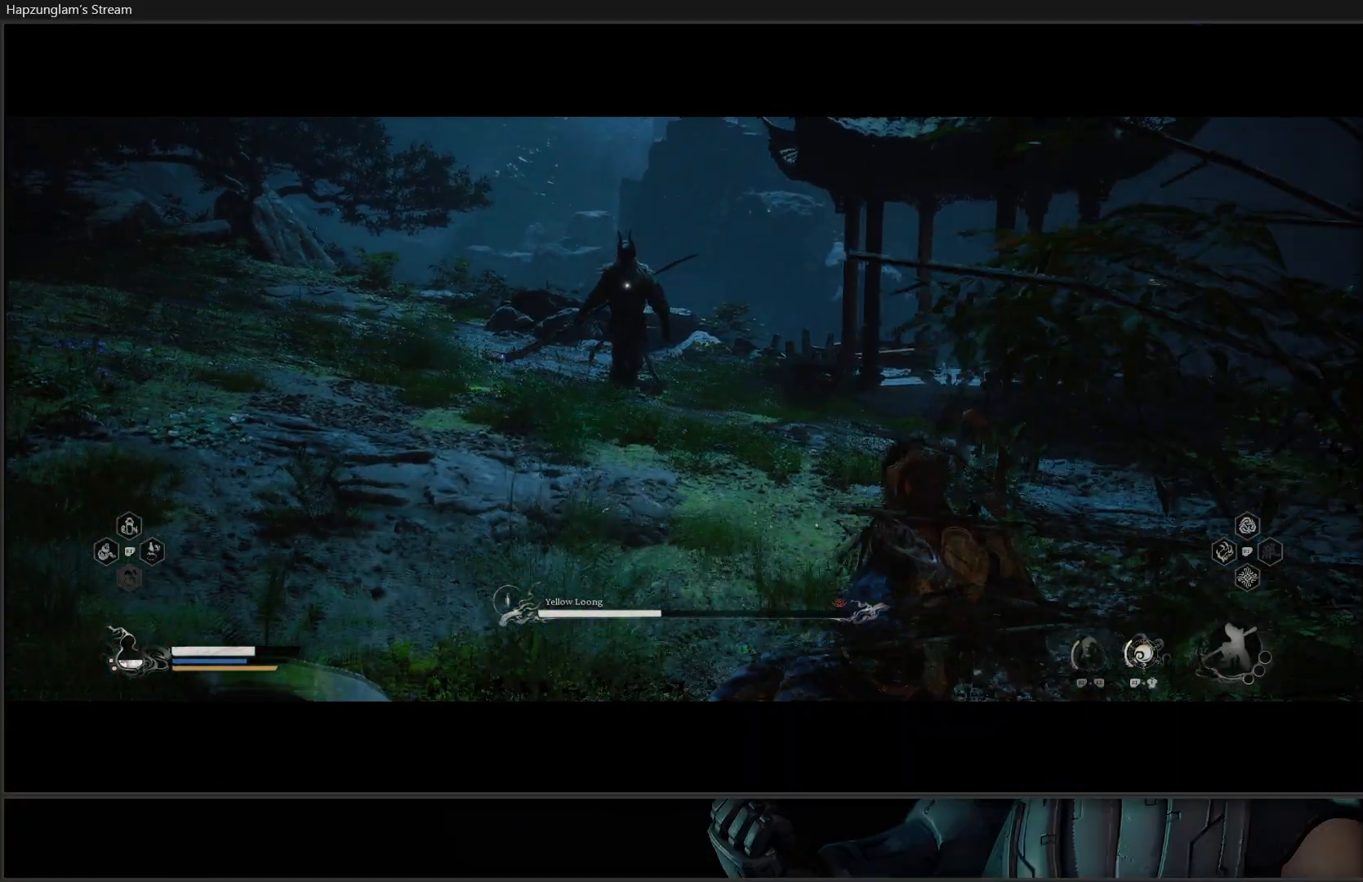
{"buttons": [], "left_stick": "right", "right_stick": "center", "events": [[184, "left_stick", "right"]]}
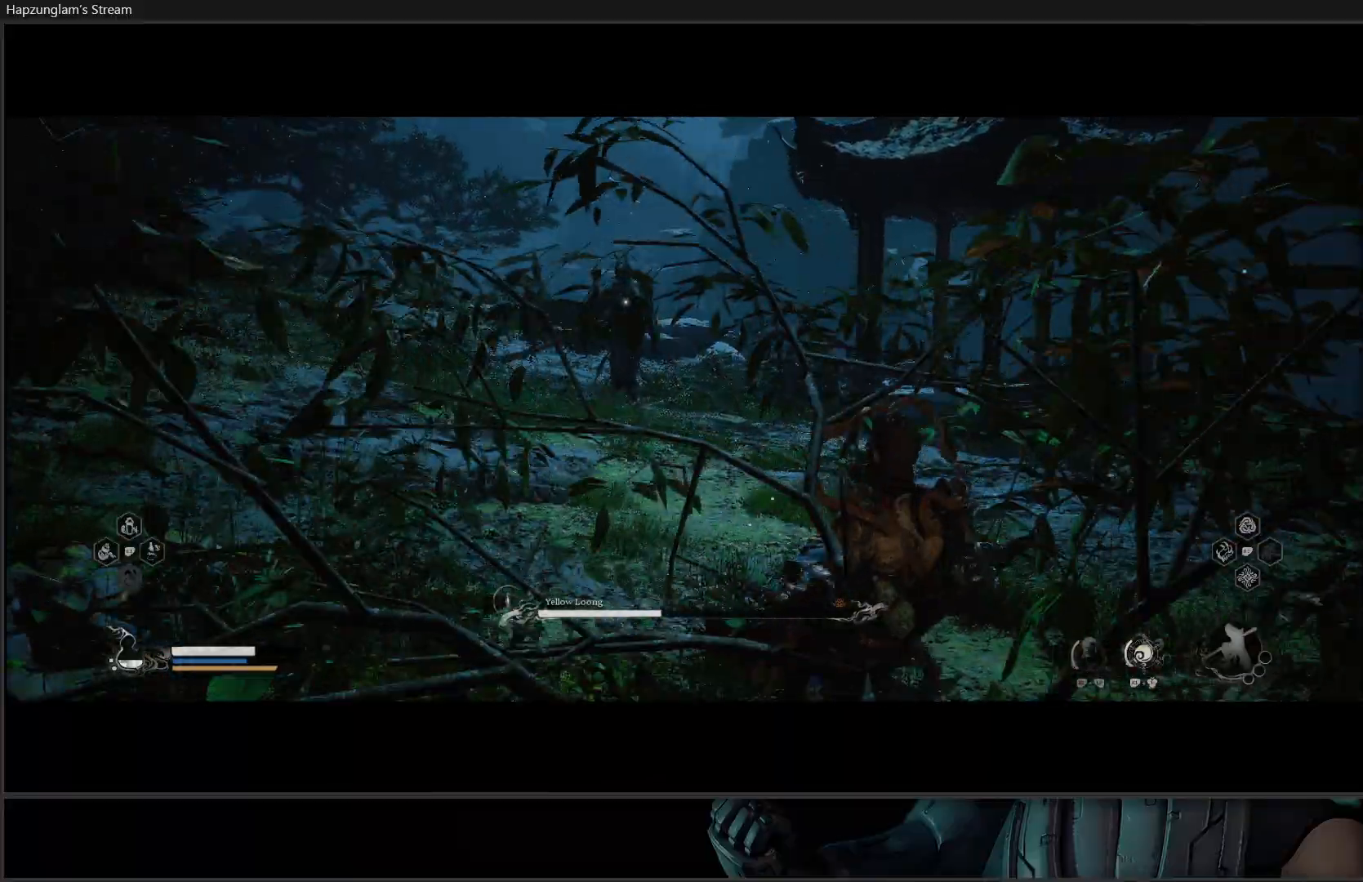
{"buttons": [], "left_stick": "right", "right_stick": "center", "events": []}